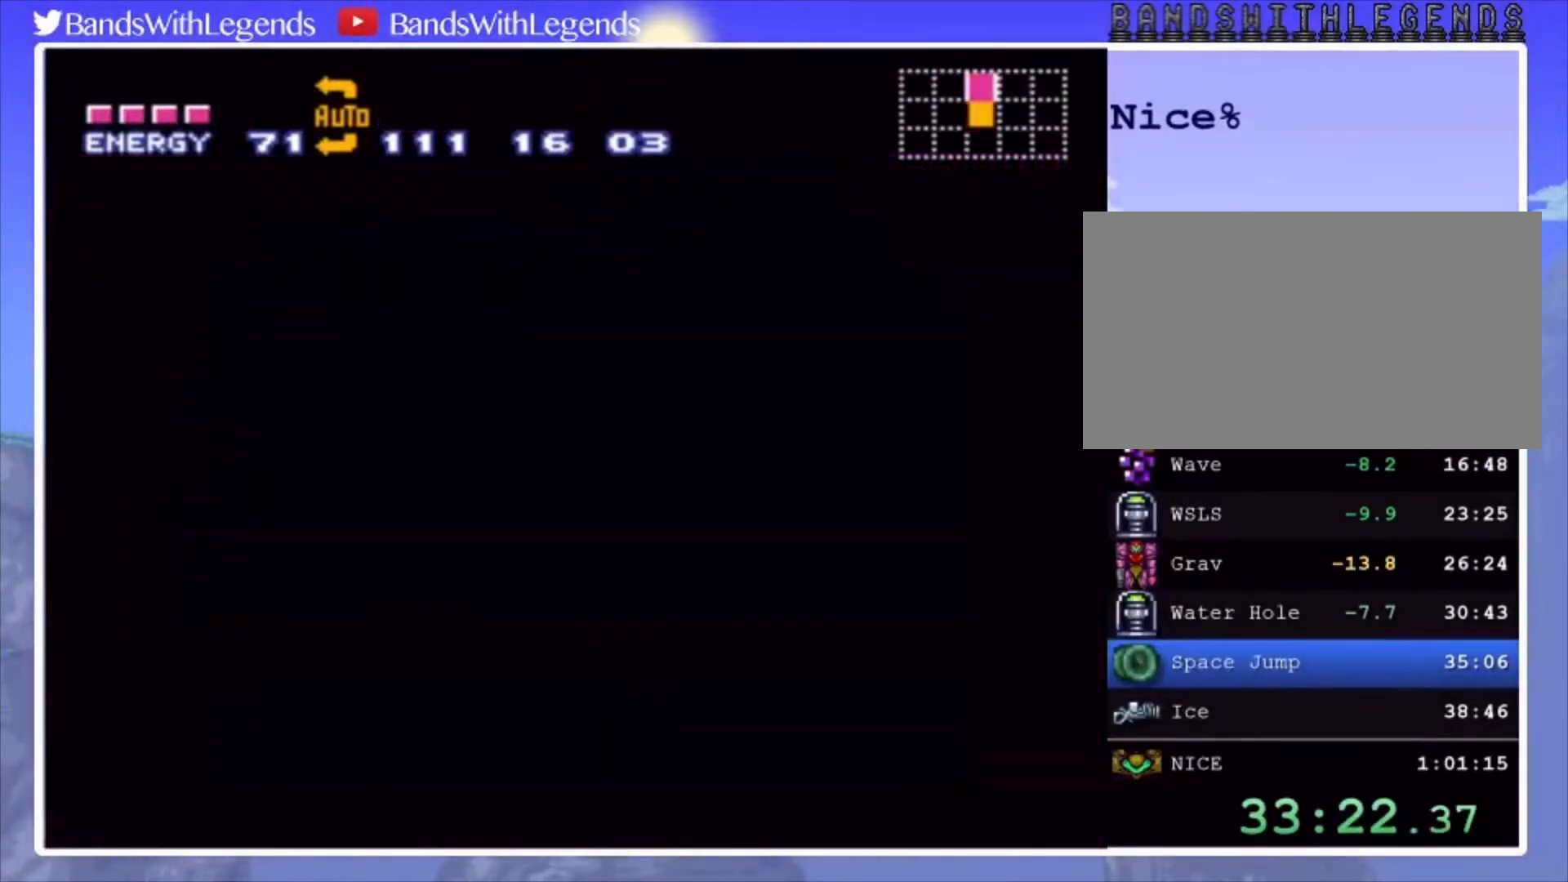
Gameplay with a controller (PlayStation layout); each line is a JSON object with the inputs held at the frame after it. "events" lists button and stick changes between this image and that frame as [ms after this image, input, new state], when the widget could be followed in between. Not read: L3 R3.
{"buttons": [], "events": []}
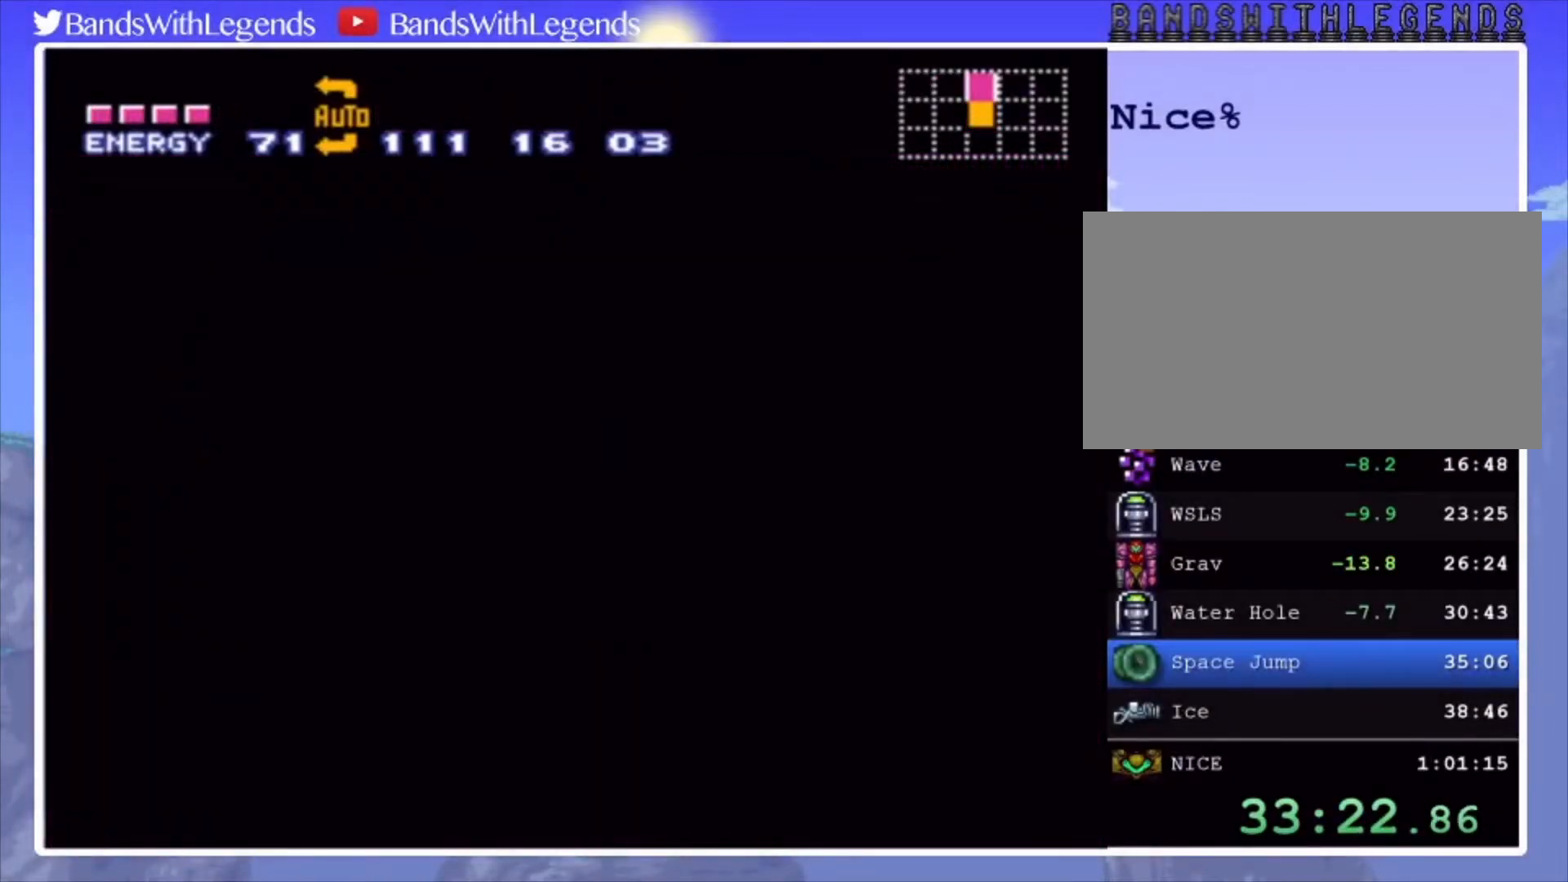
{"buttons": ["CIRCLE", "DPAD_LEFT"], "events": [[100, "CIRCLE", "down"], [100, "DPAD_LEFT", "down"]]}
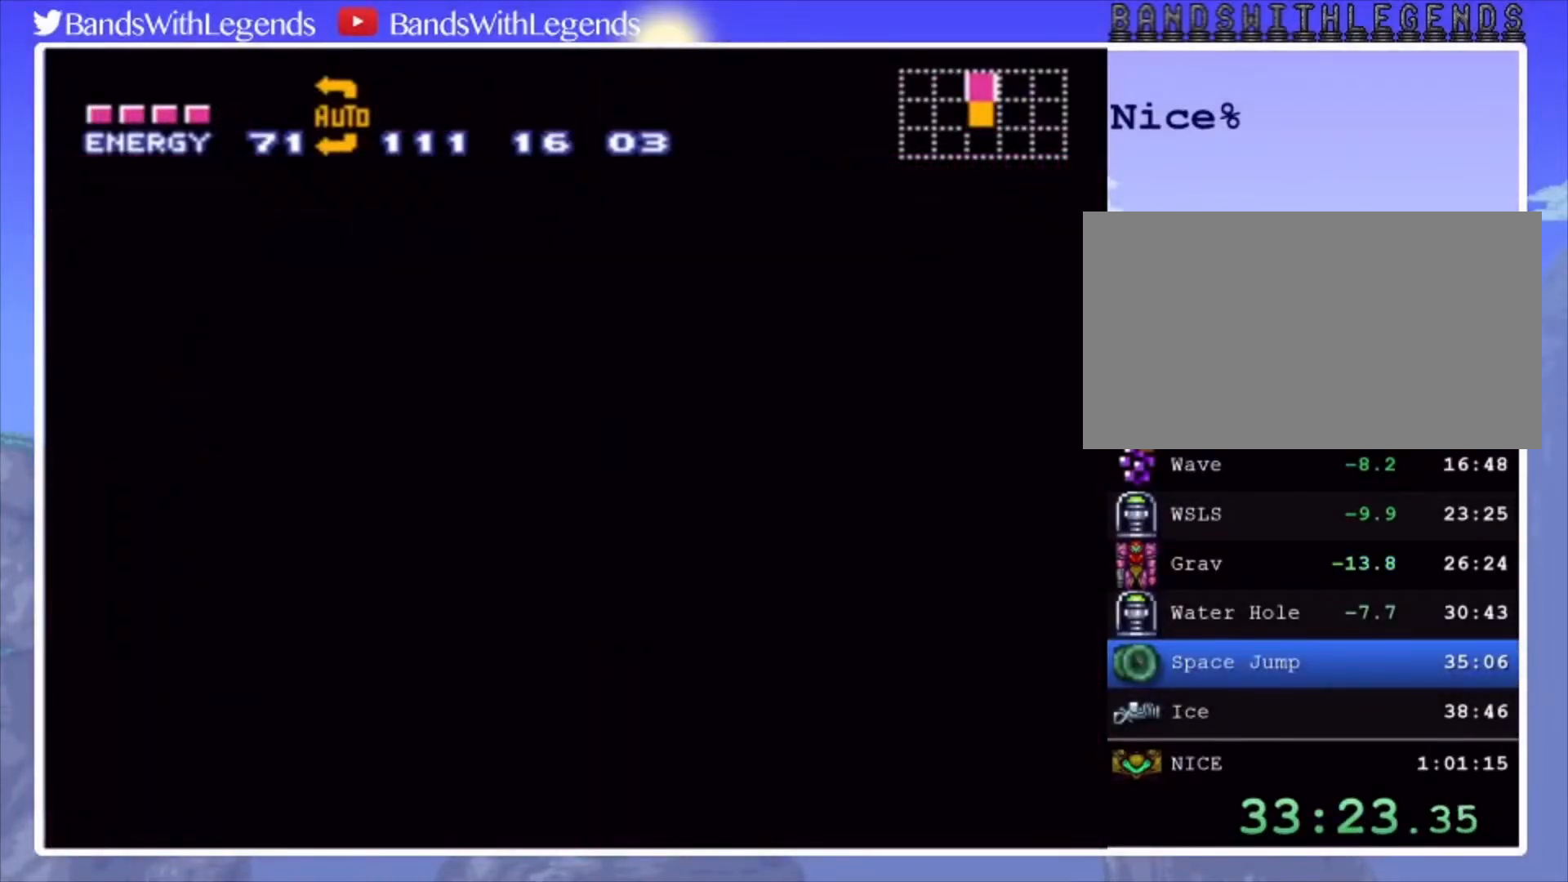
{"buttons": ["CIRCLE", "DPAD_LEFT"], "events": []}
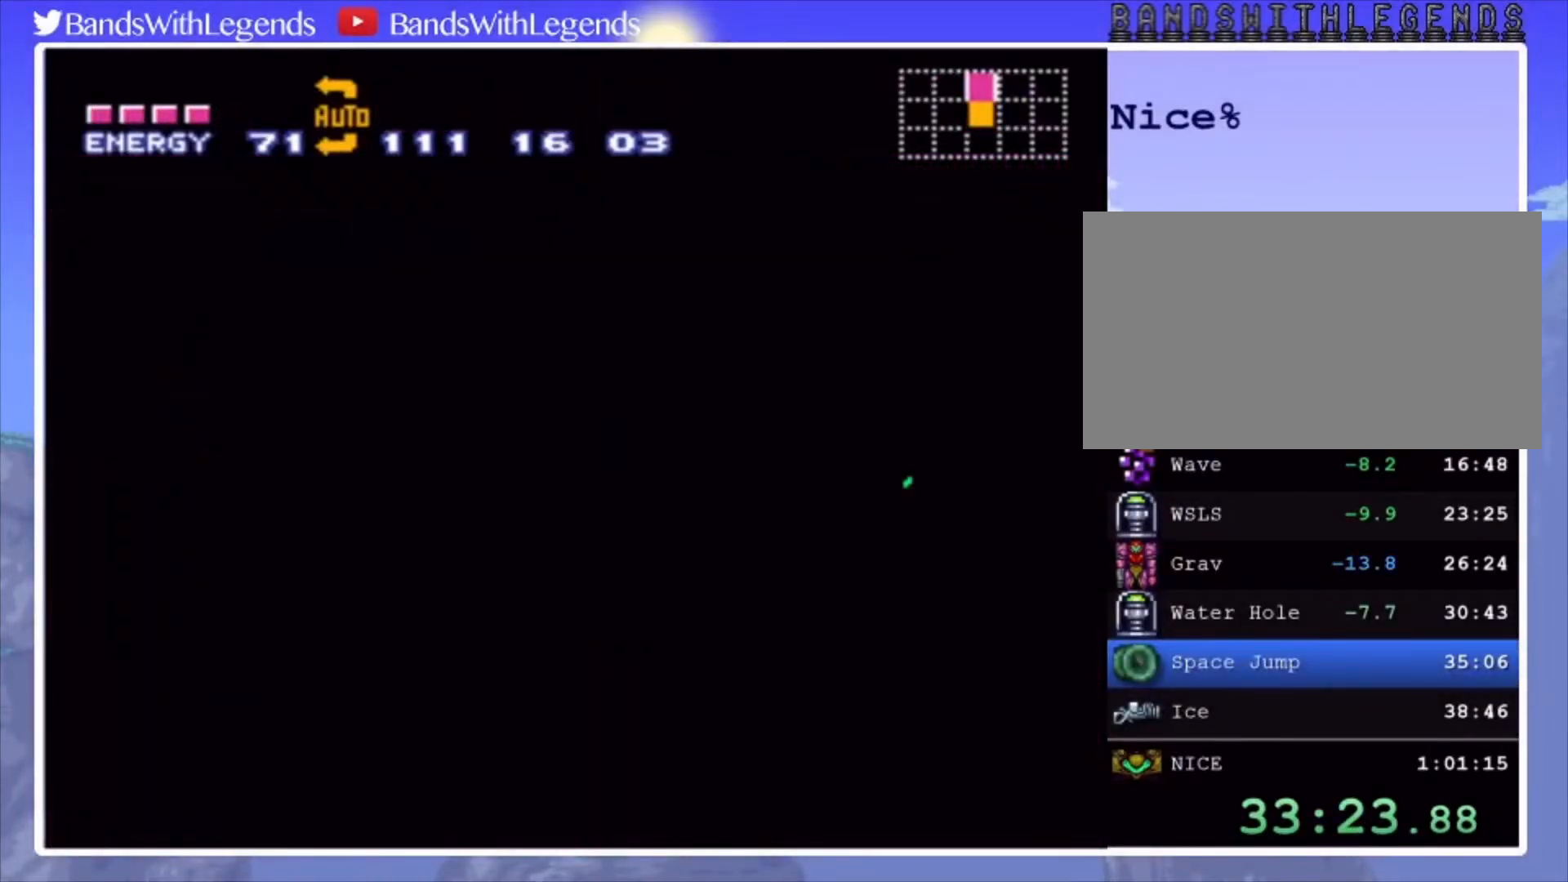
{"buttons": ["CIRCLE", "DPAD_LEFT"], "events": []}
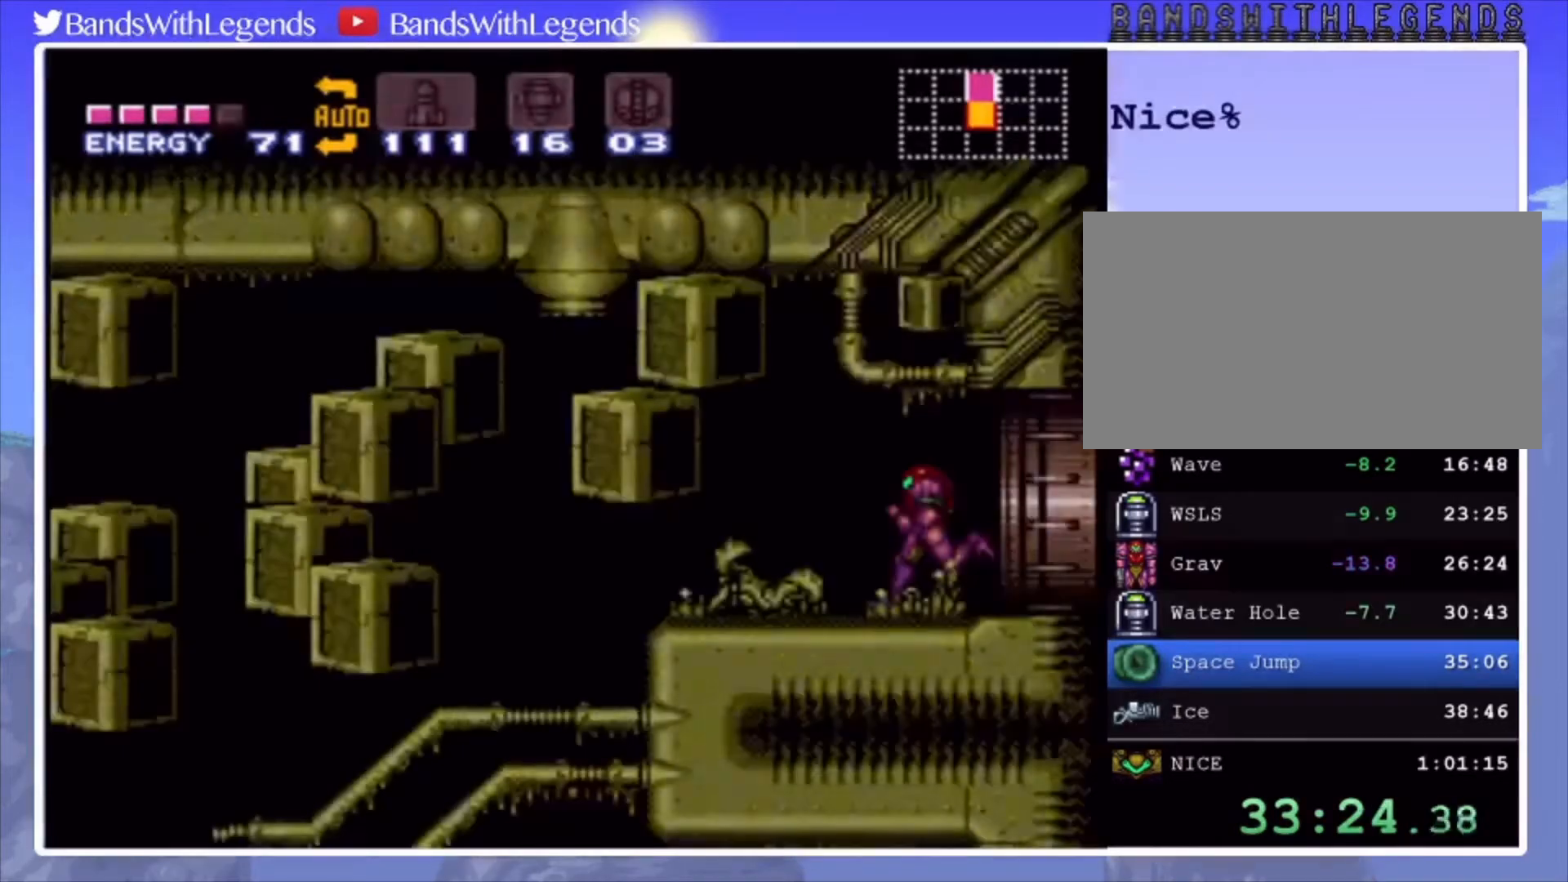
{"buttons": ["DPAD_LEFT"], "events": [[400, "CIRCLE", "up"]]}
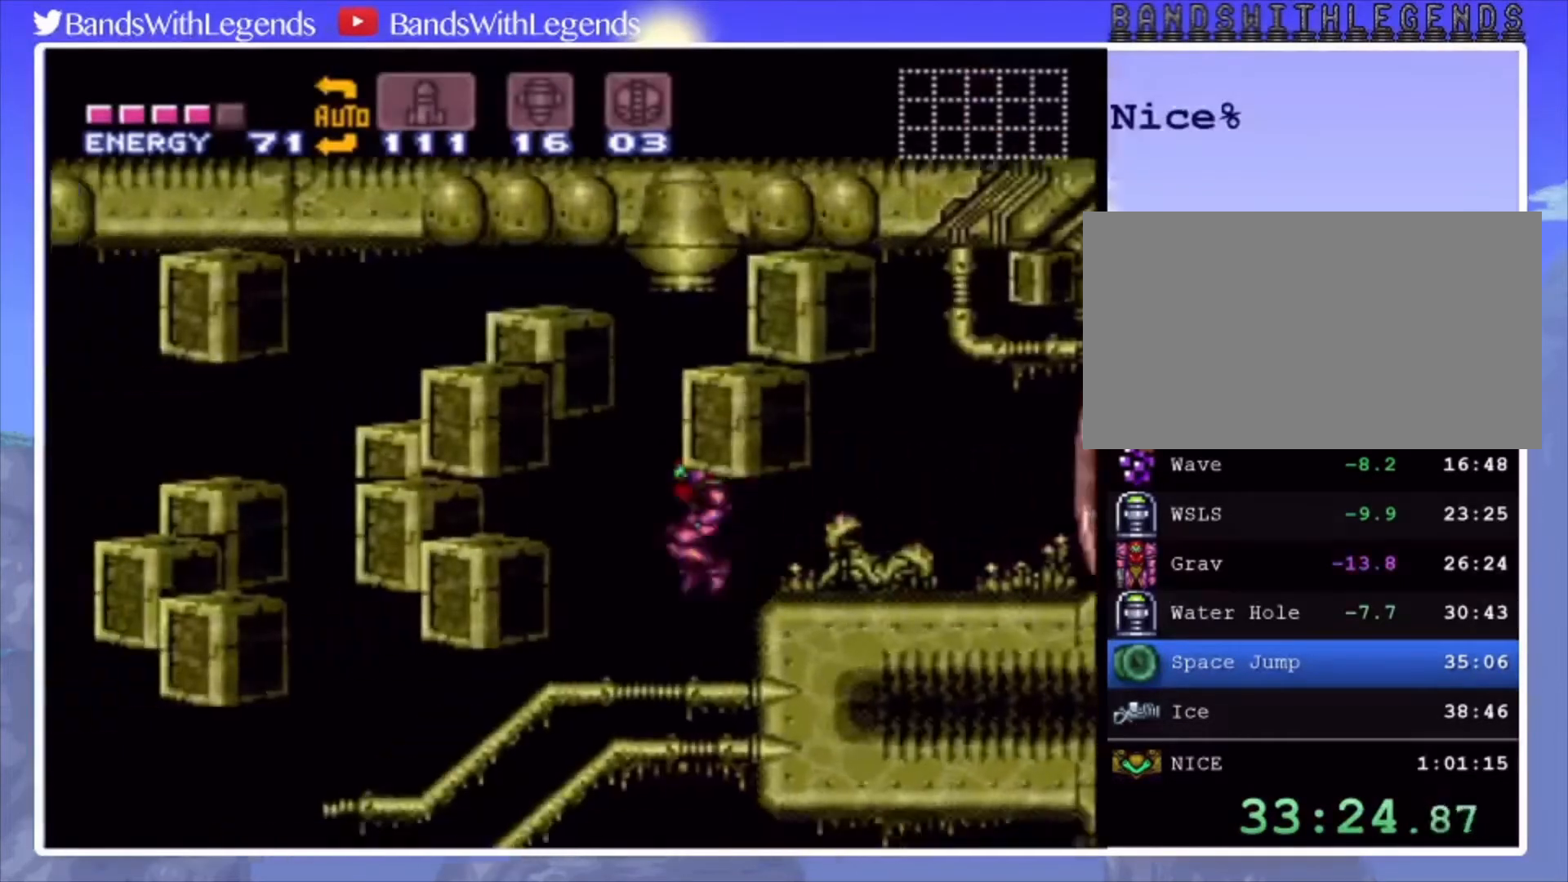
{"buttons": ["DPAD_UP"], "events": [[67, "DPAD_LEFT", "up"], [67, "TRIANGLE", "down"], [133, "DPAD_DOWN", "down"], [133, "TRIANGLE", "up"], [200, "DPAD_DOWN", "up"], [233, "DPAD_DOWN", "down"], [367, "DPAD_DOWN", "up"], [500, "DPAD_UP", "down"]]}
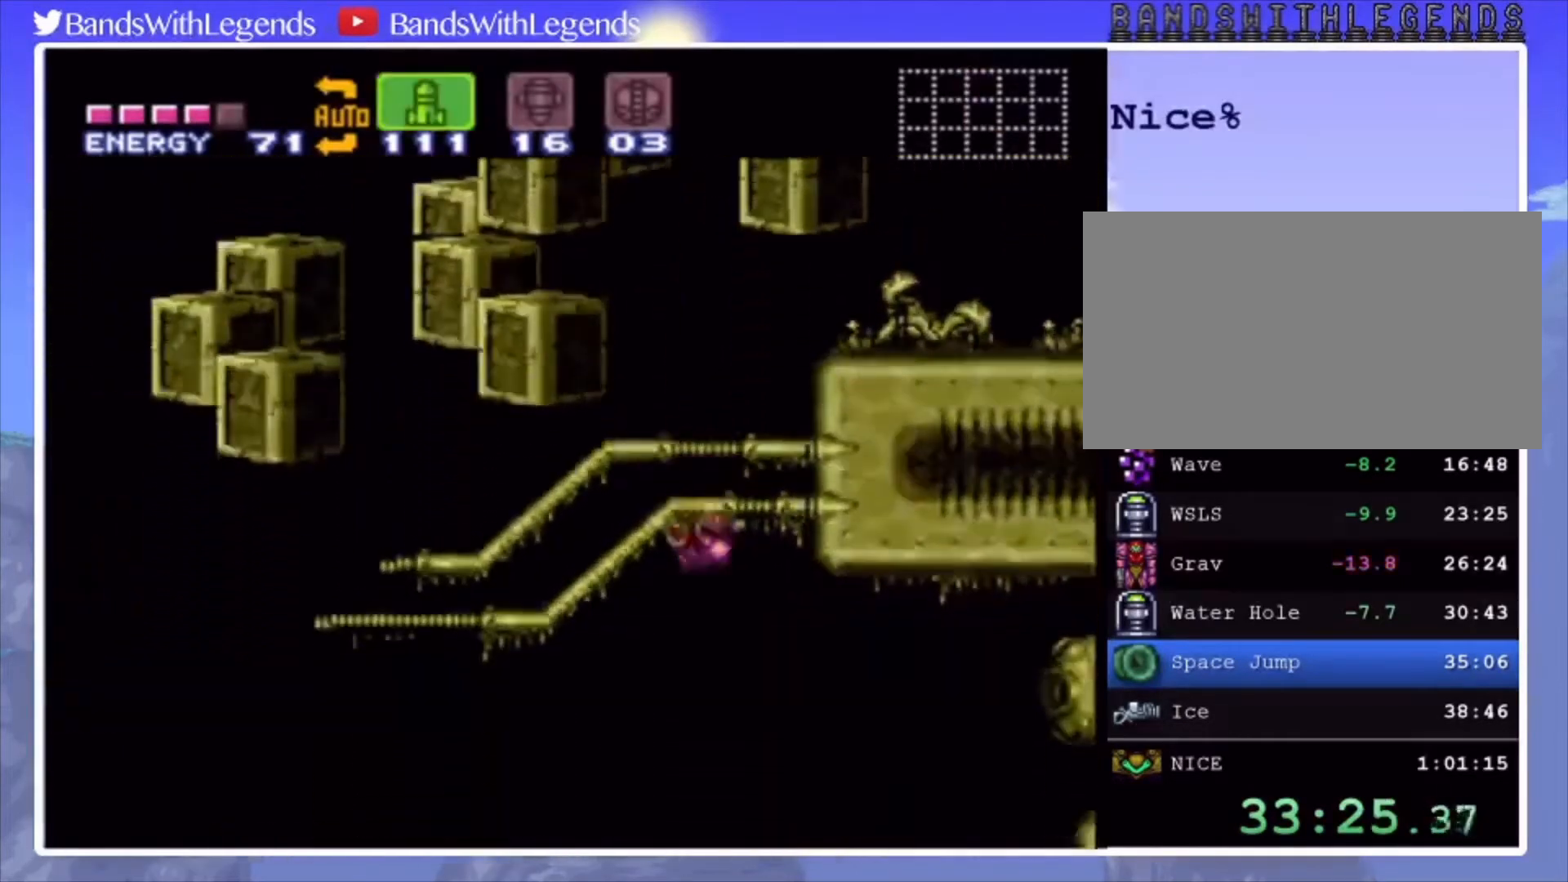
{"buttons": ["DPAD_RIGHT"], "events": [[133, "DPAD_UP", "up"], [200, "DPAD_RIGHT", "down"]]}
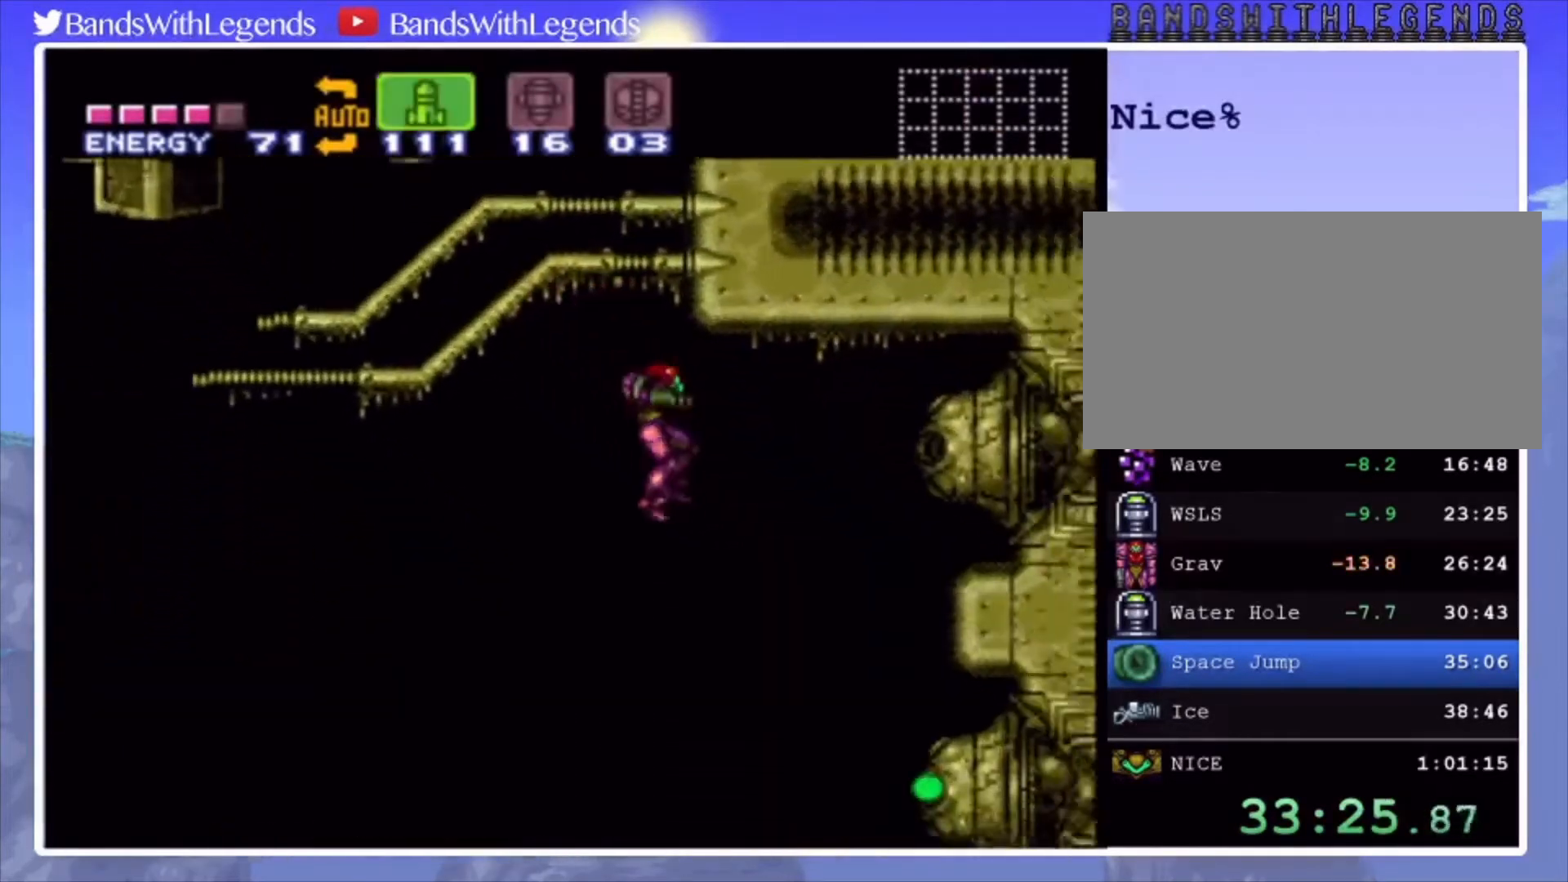
{"buttons": ["R2"], "events": [[33, "SQUARE", "down"], [133, "SQUARE", "up"], [200, "DPAD_RIGHT", "up"], [267, "R2", "down"], [367, "DPAD_RIGHT", "down"], [500, "DPAD_RIGHT", "up"]]}
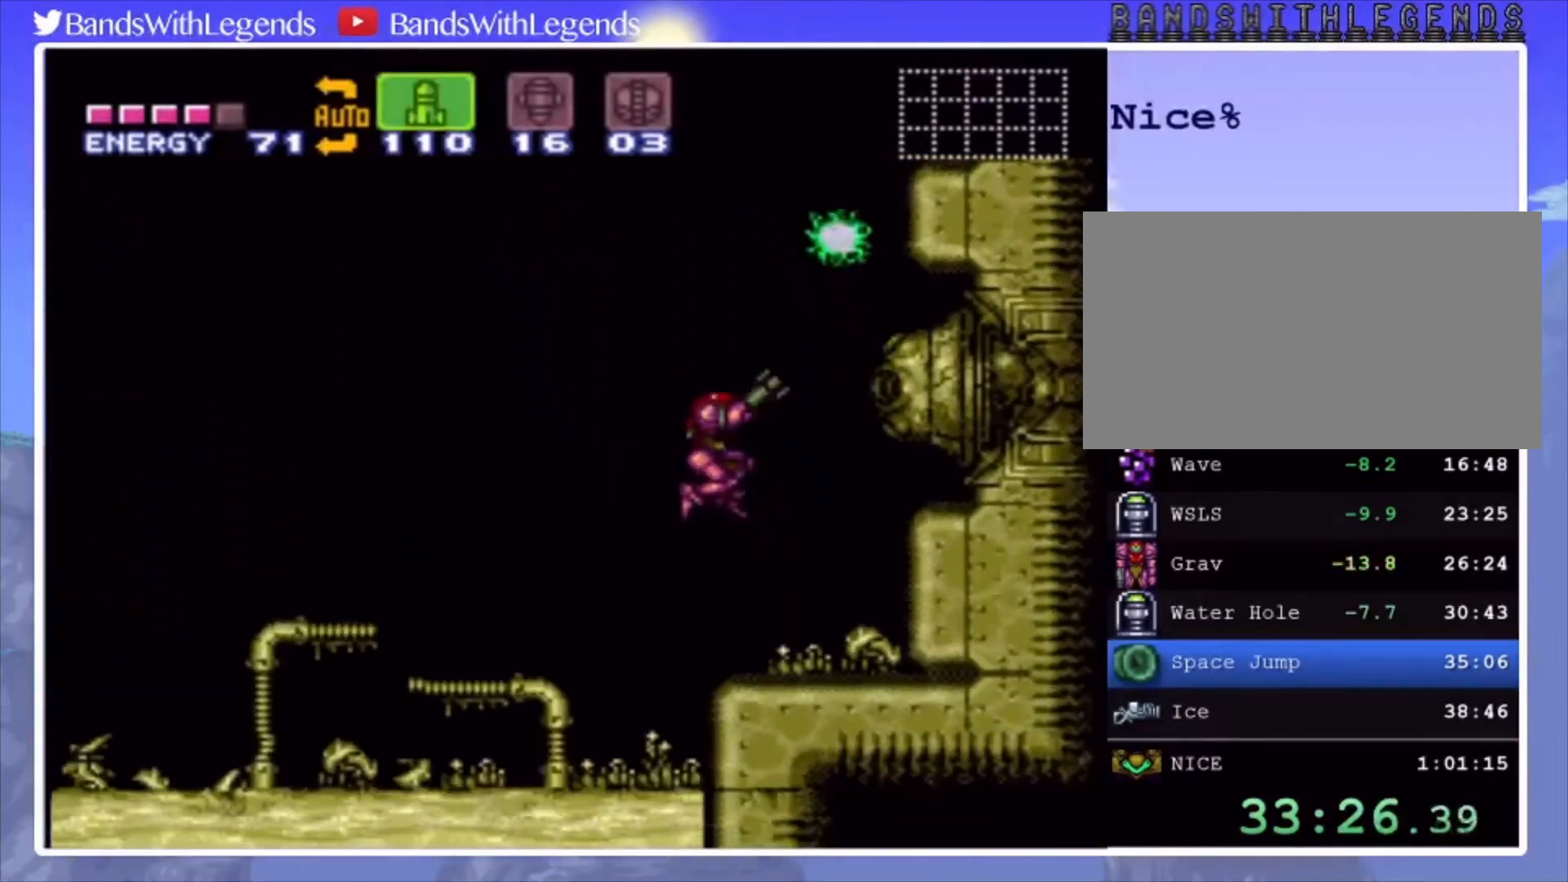
{"buttons": ["R2"], "events": [[233, "SQUARE", "down"], [300, "SQUARE", "up"], [467, "SQUARE", "down"], [500, "SQUARE", "up"]]}
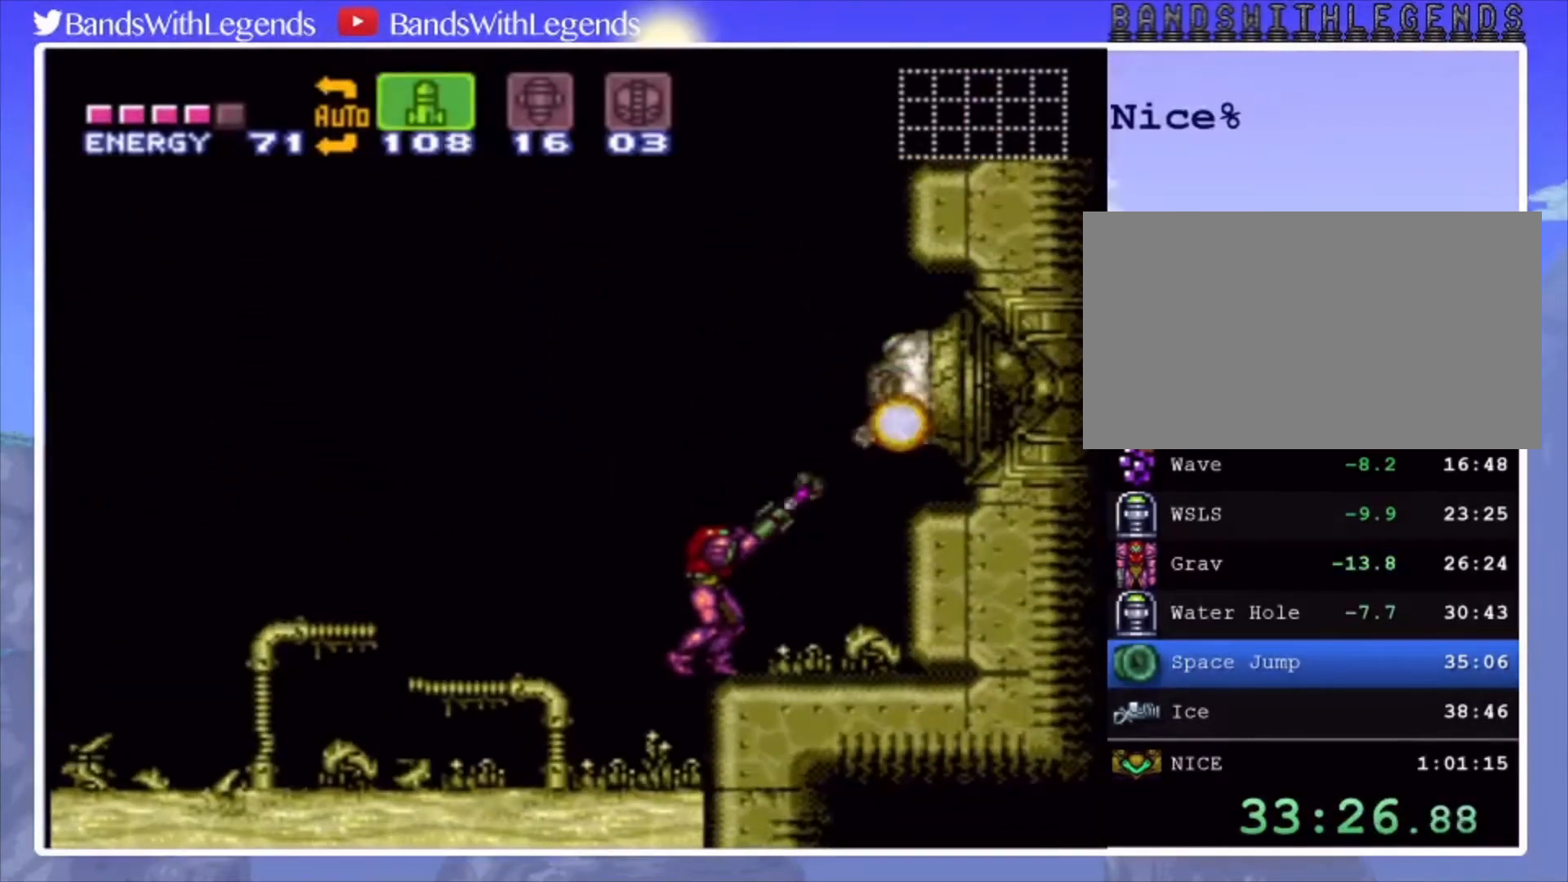
{"buttons": ["CROSS"], "events": [[133, "SQUARE", "down"], [167, "SQUARE", "up"], [233, "R2", "up"], [300, "CROSS", "down"]]}
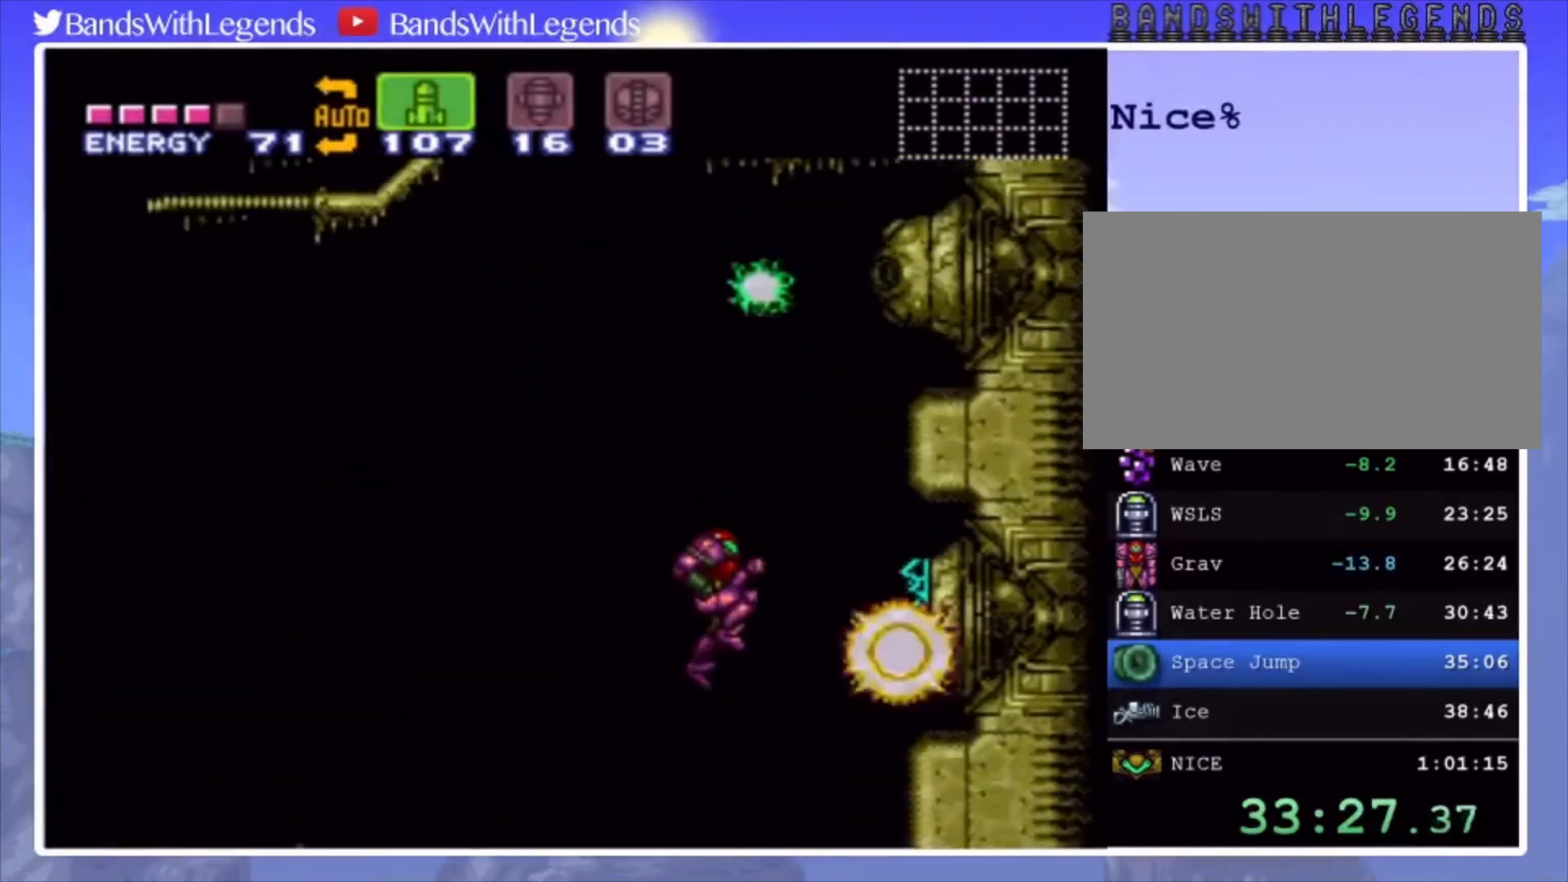
{"buttons": ["SQUARE", "DPAD_RIGHT"], "events": [[300, "DPAD_RIGHT", "down"], [433, "SQUARE", "down"], [467, "CROSS", "up"]]}
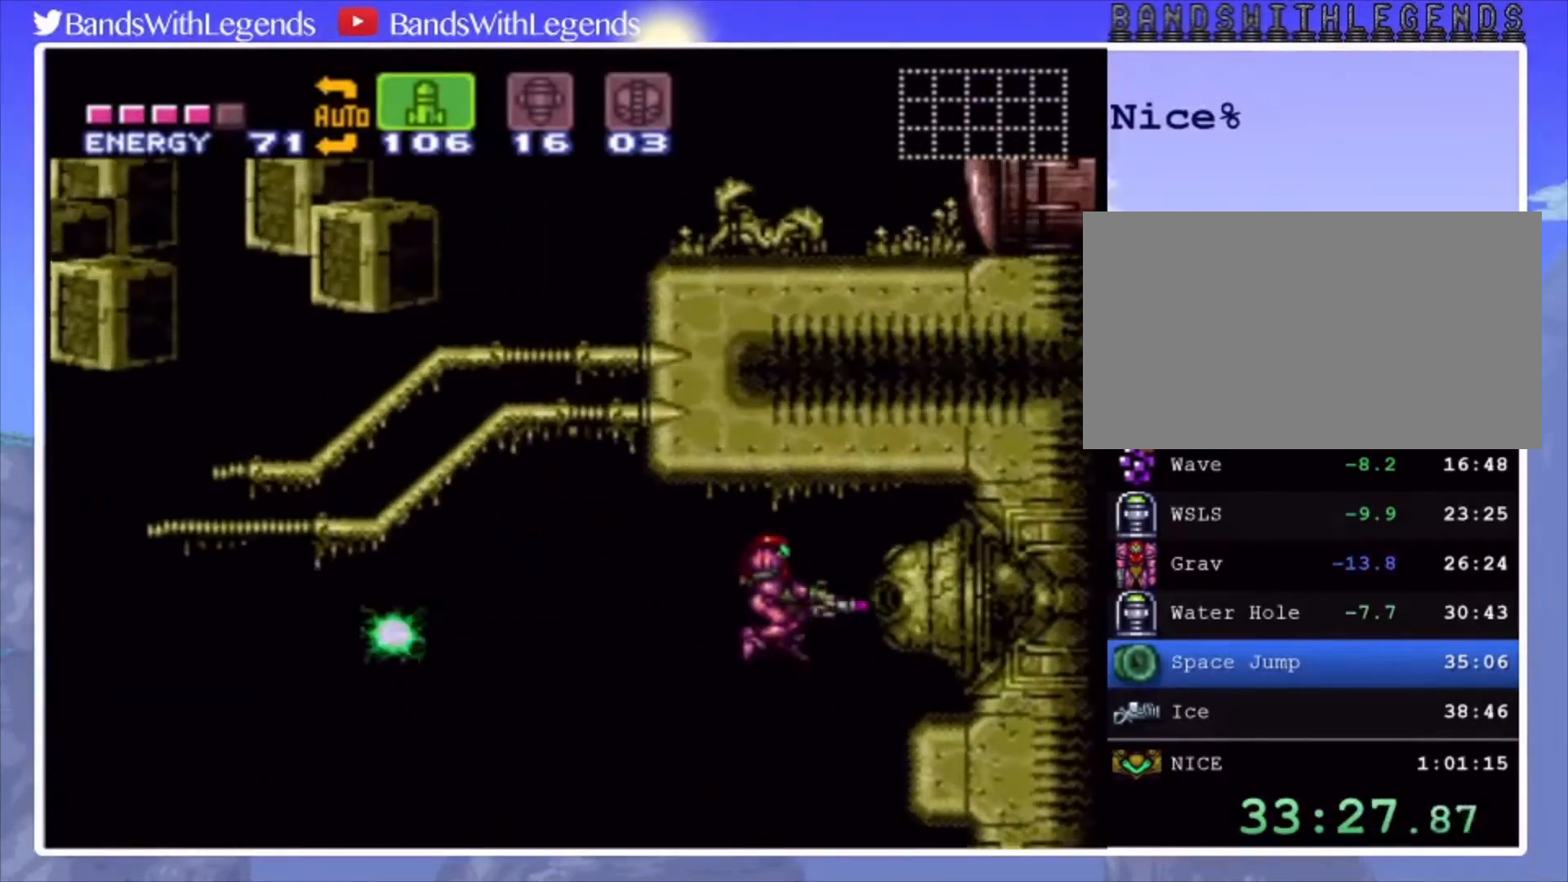
{"buttons": ["CIRCLE", "DPAD_LEFT"], "events": [[33, "SQUARE", "up"], [133, "SQUARE", "down"], [167, "DPAD_RIGHT", "up"], [267, "SQUARE", "up"], [300, "DPAD_LEFT", "down"], [400, "CIRCLE", "down"]]}
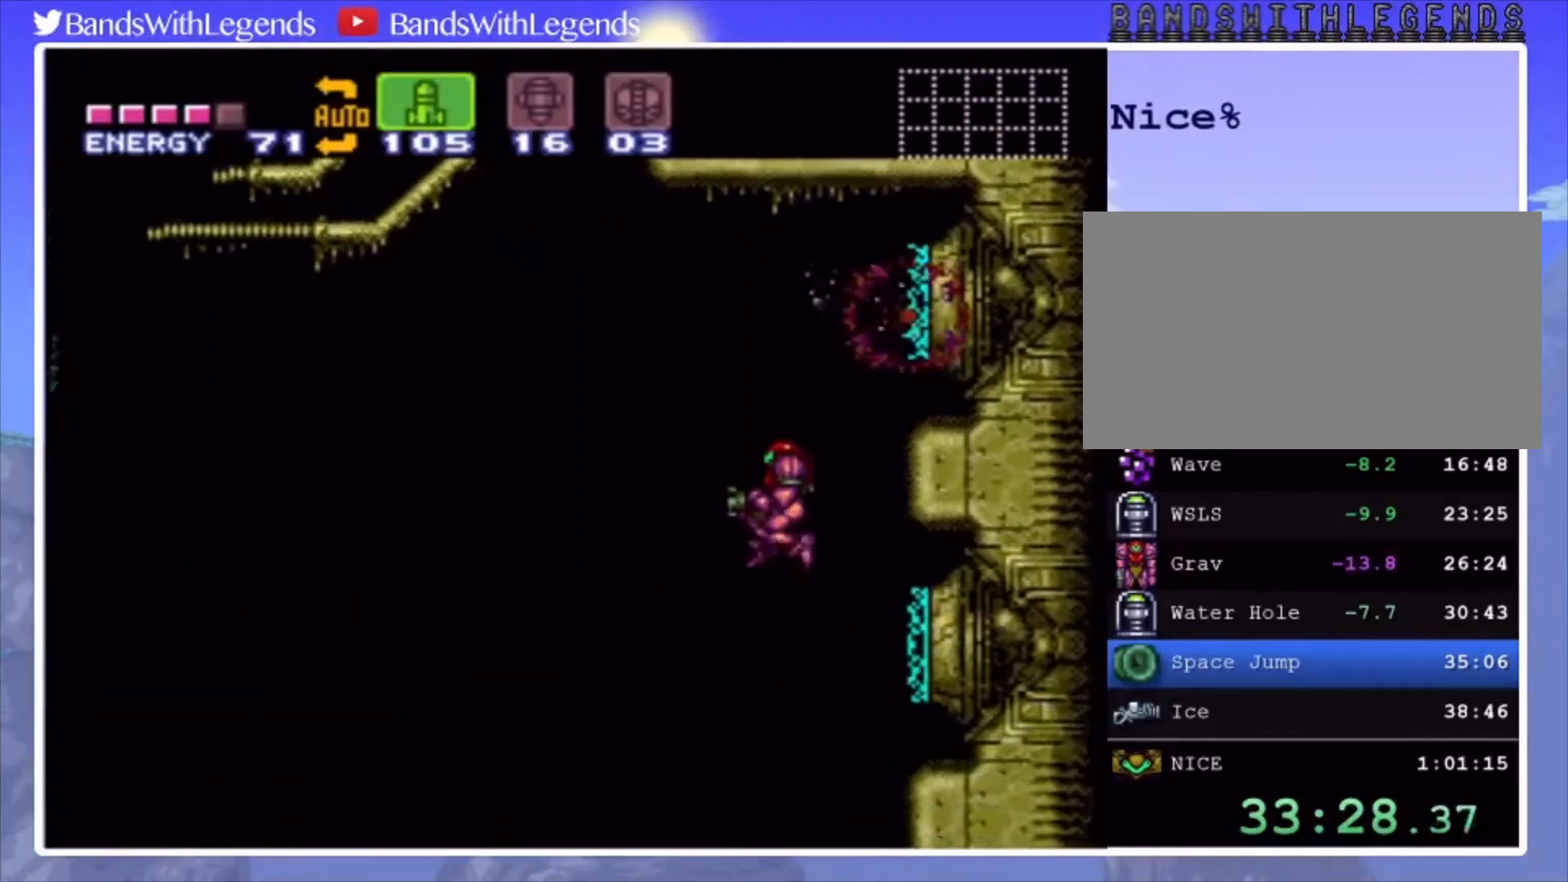
{"buttons": ["CIRCLE", "DPAD_LEFT"], "events": []}
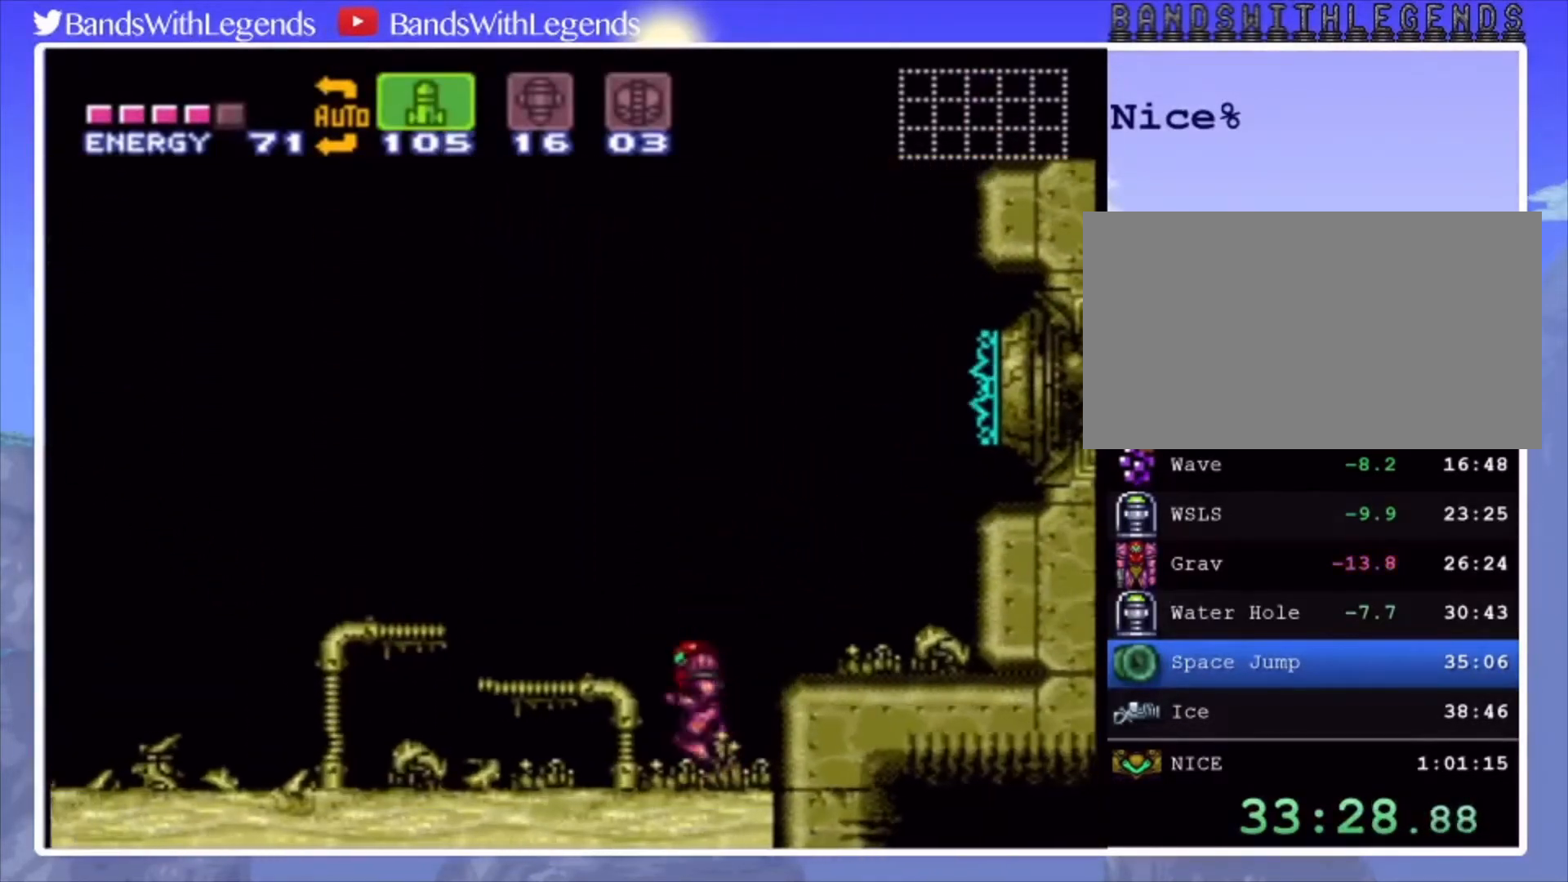
{"buttons": ["CIRCLE", "DPAD_LEFT"], "events": [[333, "CROSS", "down"], [500, "CROSS", "up"]]}
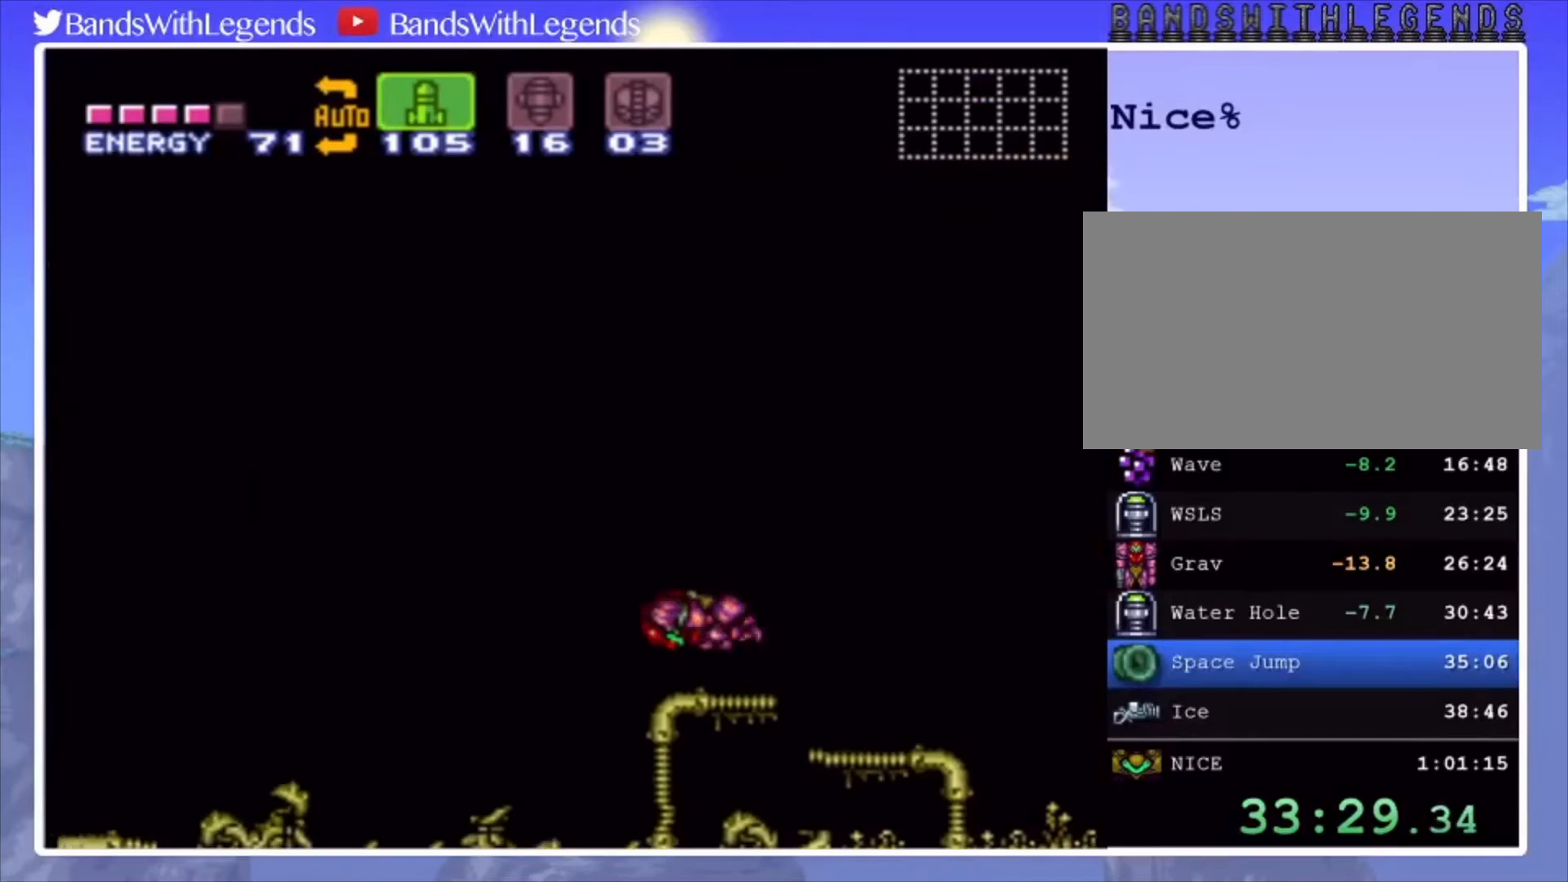
{"buttons": ["CROSS", "DPAD_DOWN"], "events": [[33, "CIRCLE", "up"], [100, "DPAD_LEFT", "up"], [133, "CROSS", "down"], [367, "DPAD_DOWN", "down"], [433, "DPAD_DOWN", "up"], [500, "DPAD_DOWN", "down"]]}
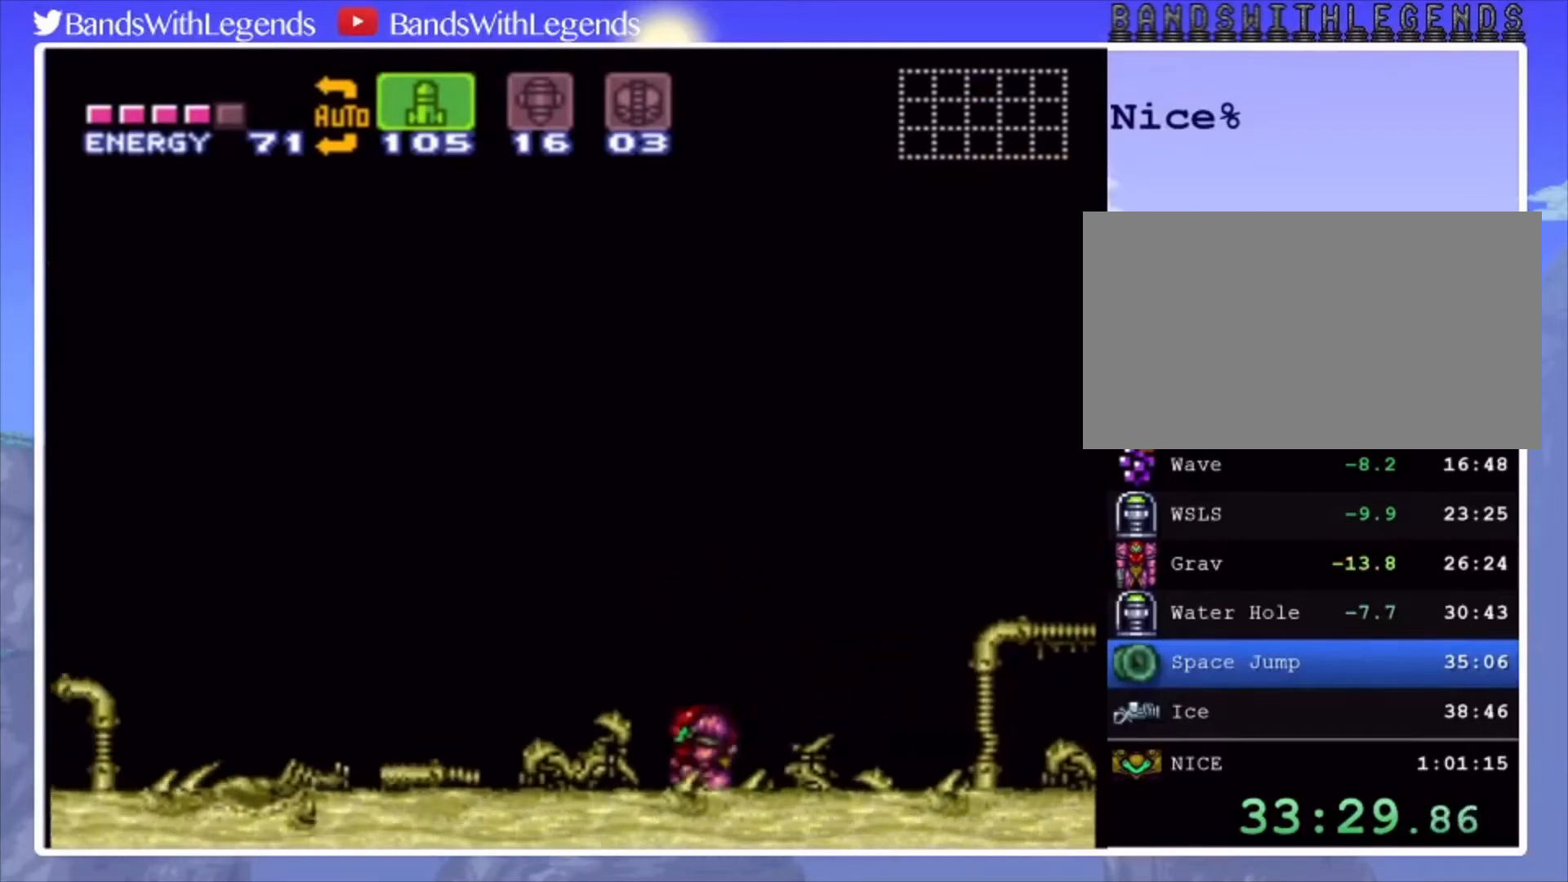
{"buttons": ["R2"], "events": [[100, "DPAD_LEFT", "down"], [167, "DPAD_DOWN", "up"], [267, "R2", "down"], [300, "DPAD_LEFT", "up"], [333, "CROSS", "up"], [333, "DPAD_UP", "down"], [433, "DPAD_UP", "up"]]}
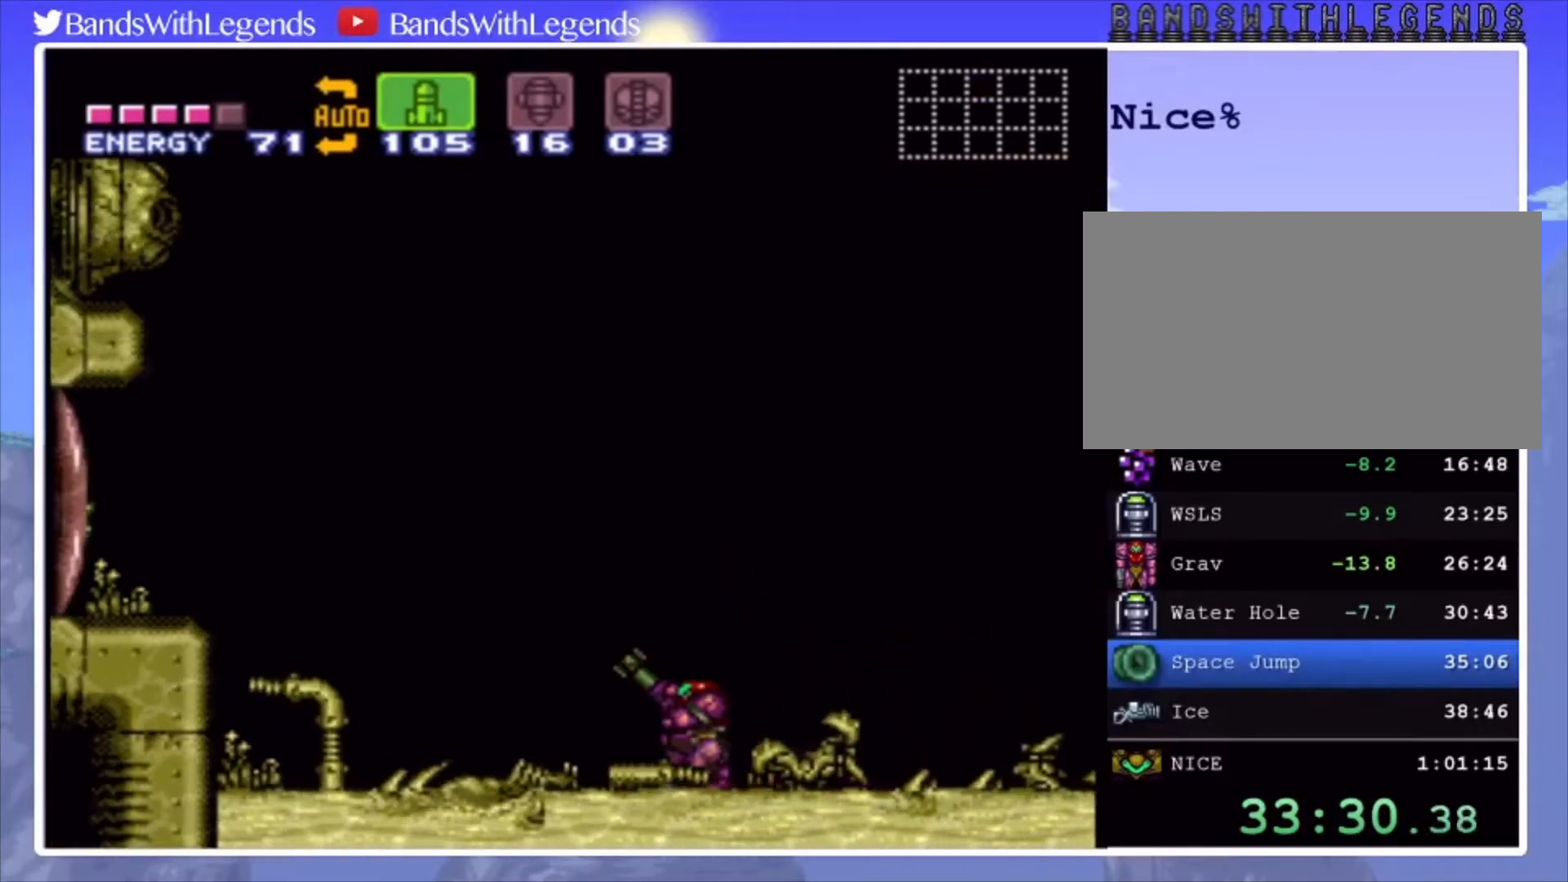
{"buttons": ["R2"], "events": [[200, "DPAD_UP", "down"], [267, "DPAD_UP", "up"]]}
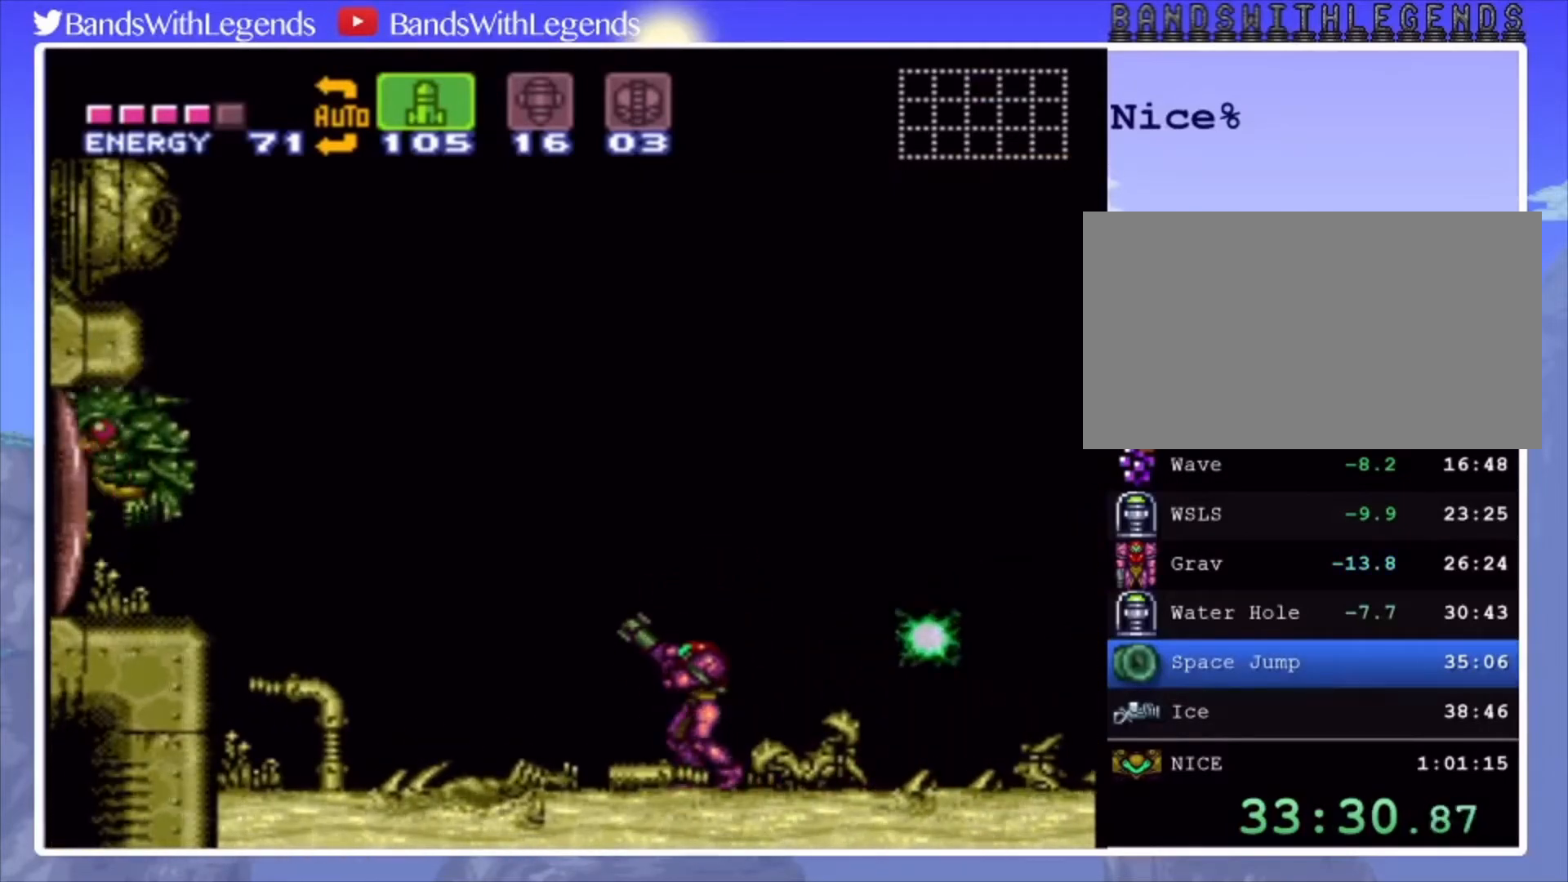
{"buttons": ["DPAD_RIGHT"], "events": [[200, "DPAD_LEFT", "down"], [233, "CROSS", "down"], [233, "R2", "up"], [367, "DPAD_LEFT", "up"], [433, "CROSS", "up"], [433, "DPAD_RIGHT", "down"]]}
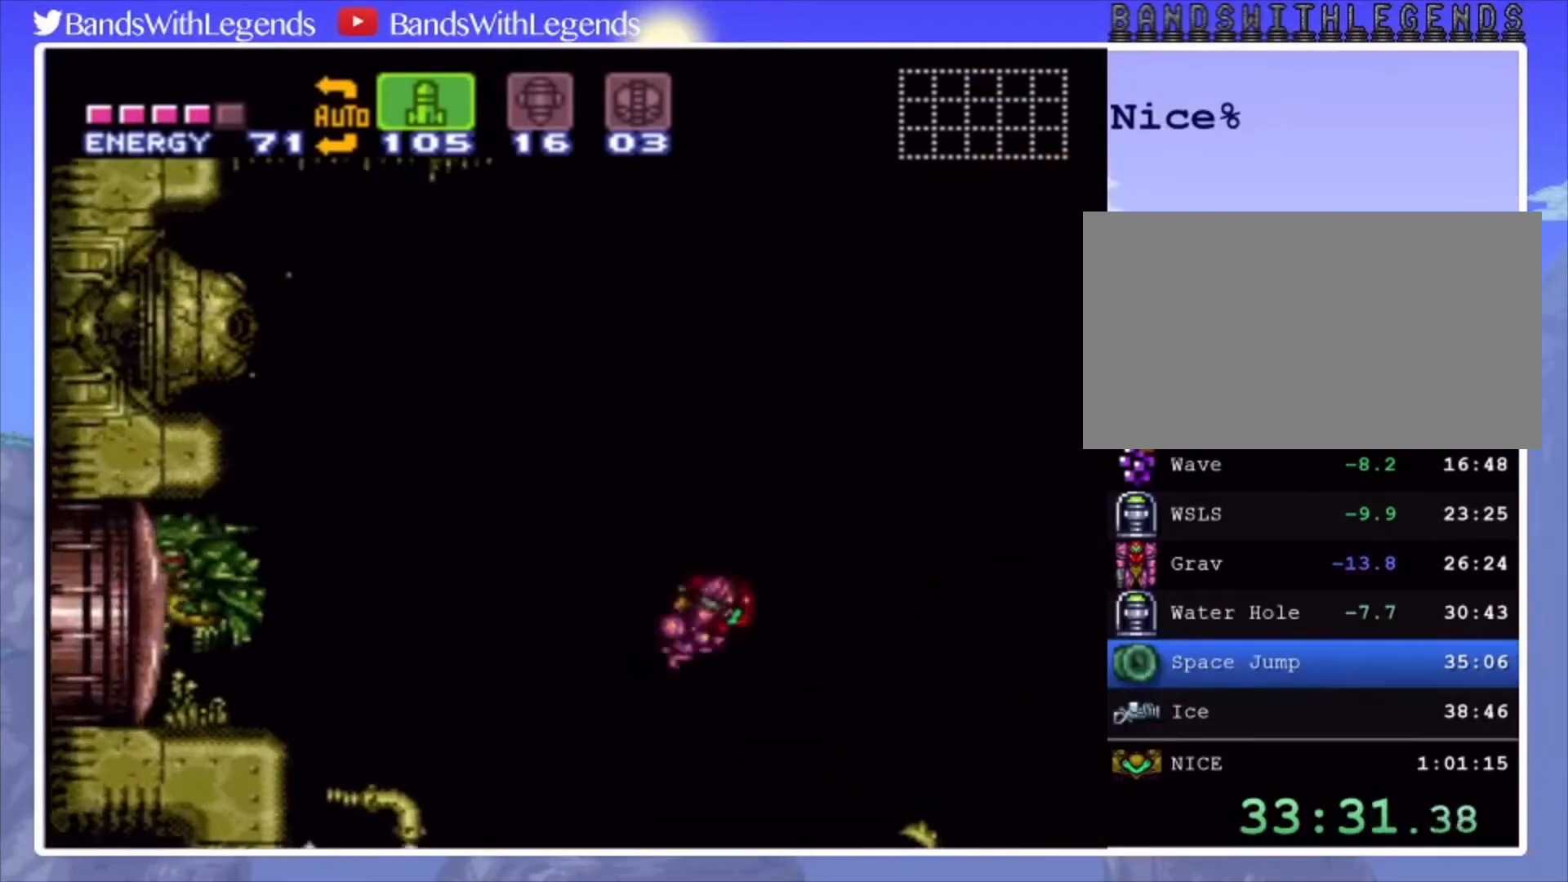
{"buttons": ["R2", "DPAD_LEFT"], "events": [[267, "DPAD_RIGHT", "up"], [333, "R2", "down"], [367, "DPAD_LEFT", "down"]]}
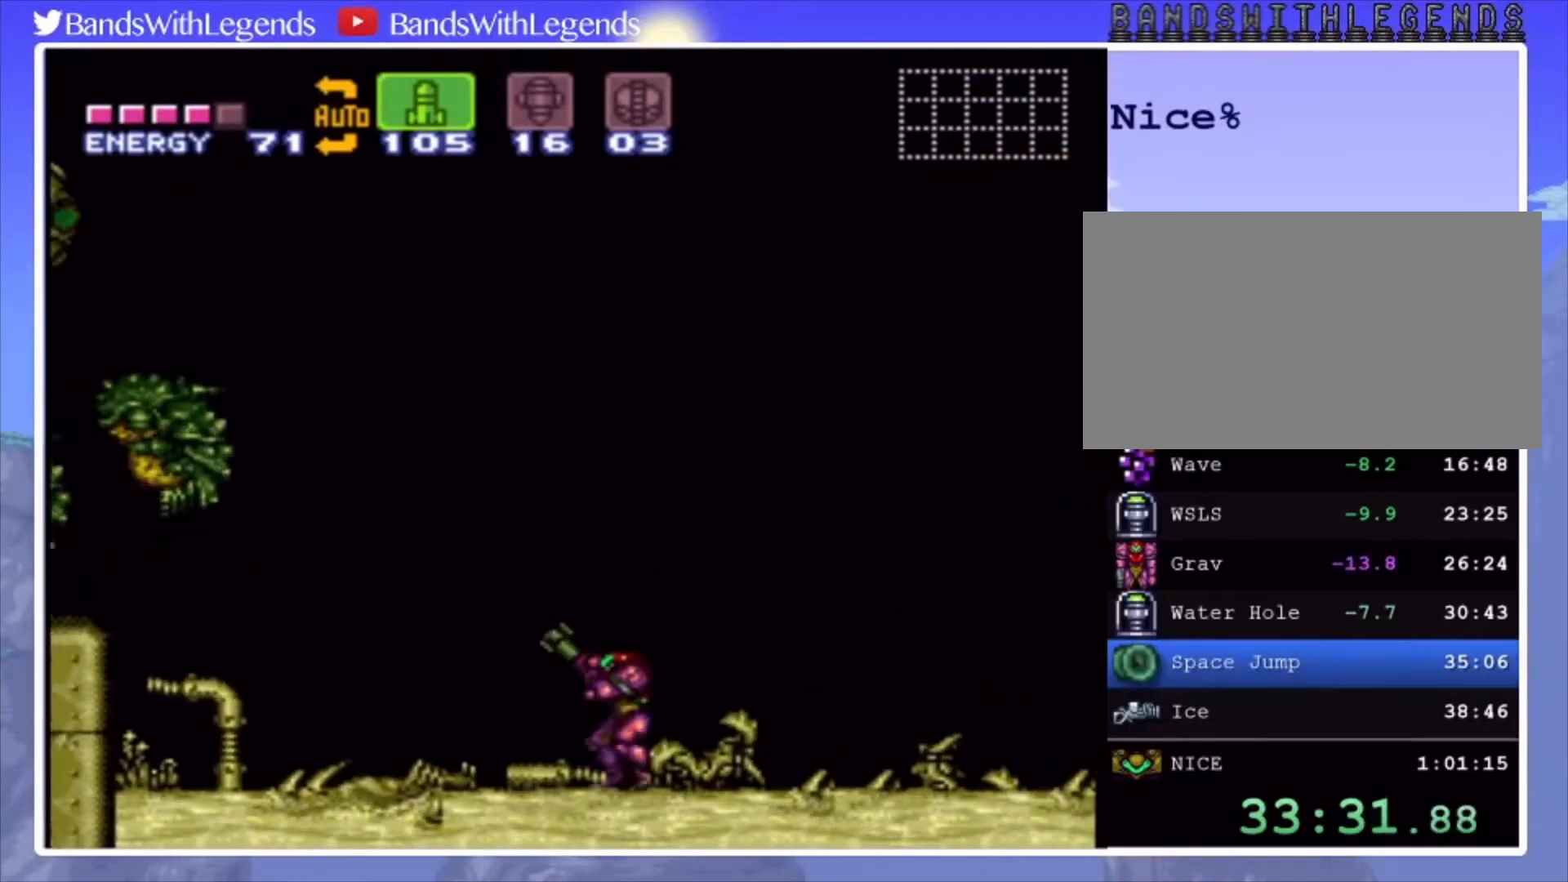
{"buttons": ["R2"], "events": [[33, "DPAD_LEFT", "up"], [200, "DPAD_LEFT", "down"], [267, "DPAD_LEFT", "up"], [400, "SQUARE", "down"], [500, "SQUARE", "up"]]}
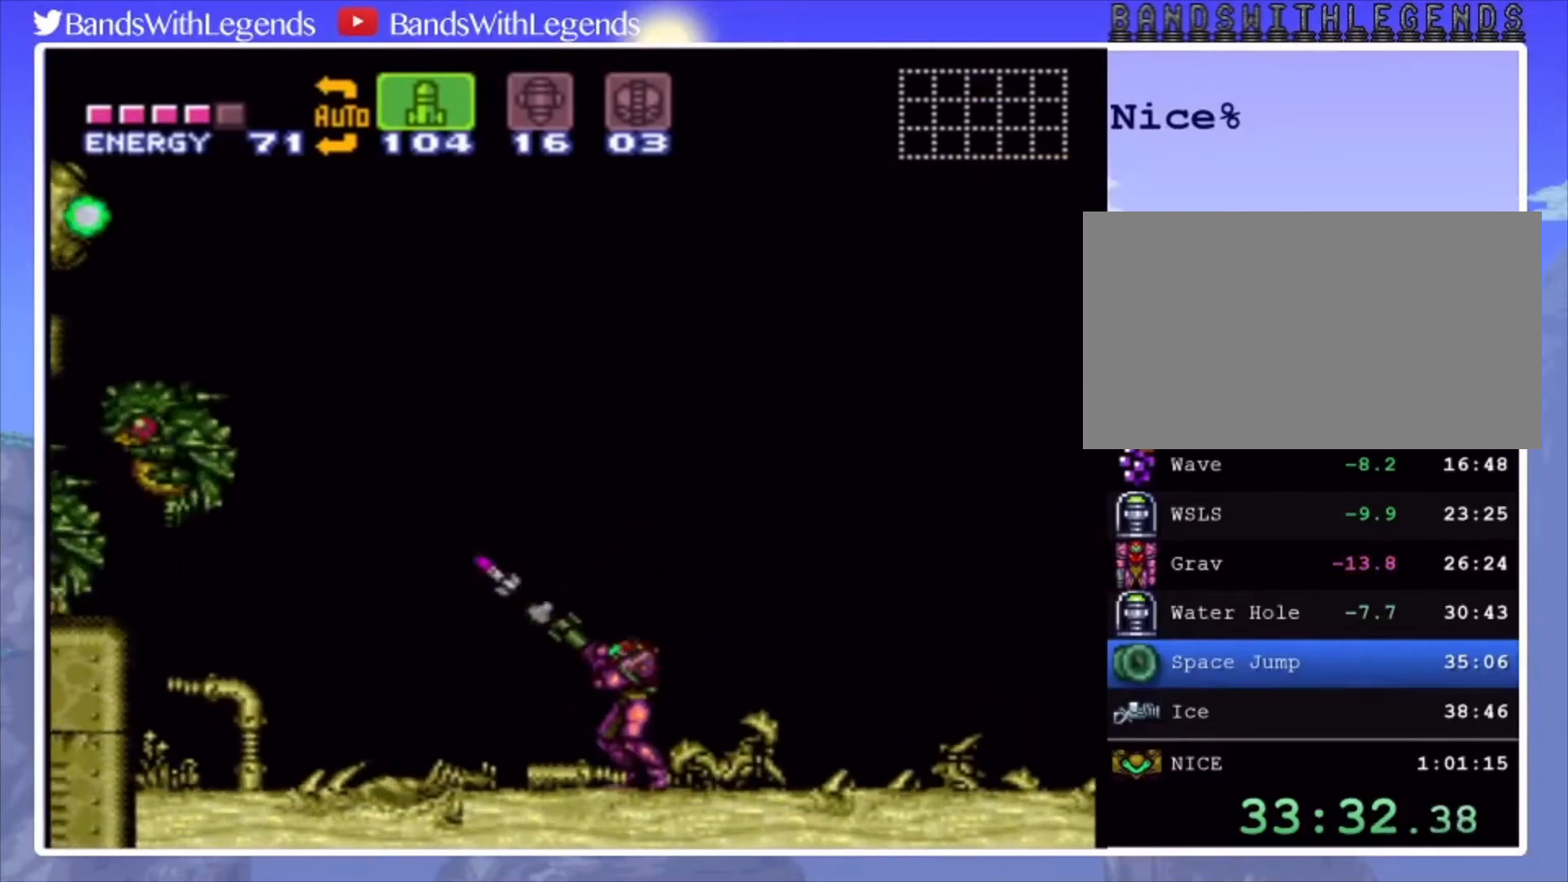
{"buttons": [], "events": [[100, "SQUARE", "down"], [167, "SQUARE", "up"], [233, "SQUARE", "down"], [300, "SQUARE", "up"], [467, "R2", "up"]]}
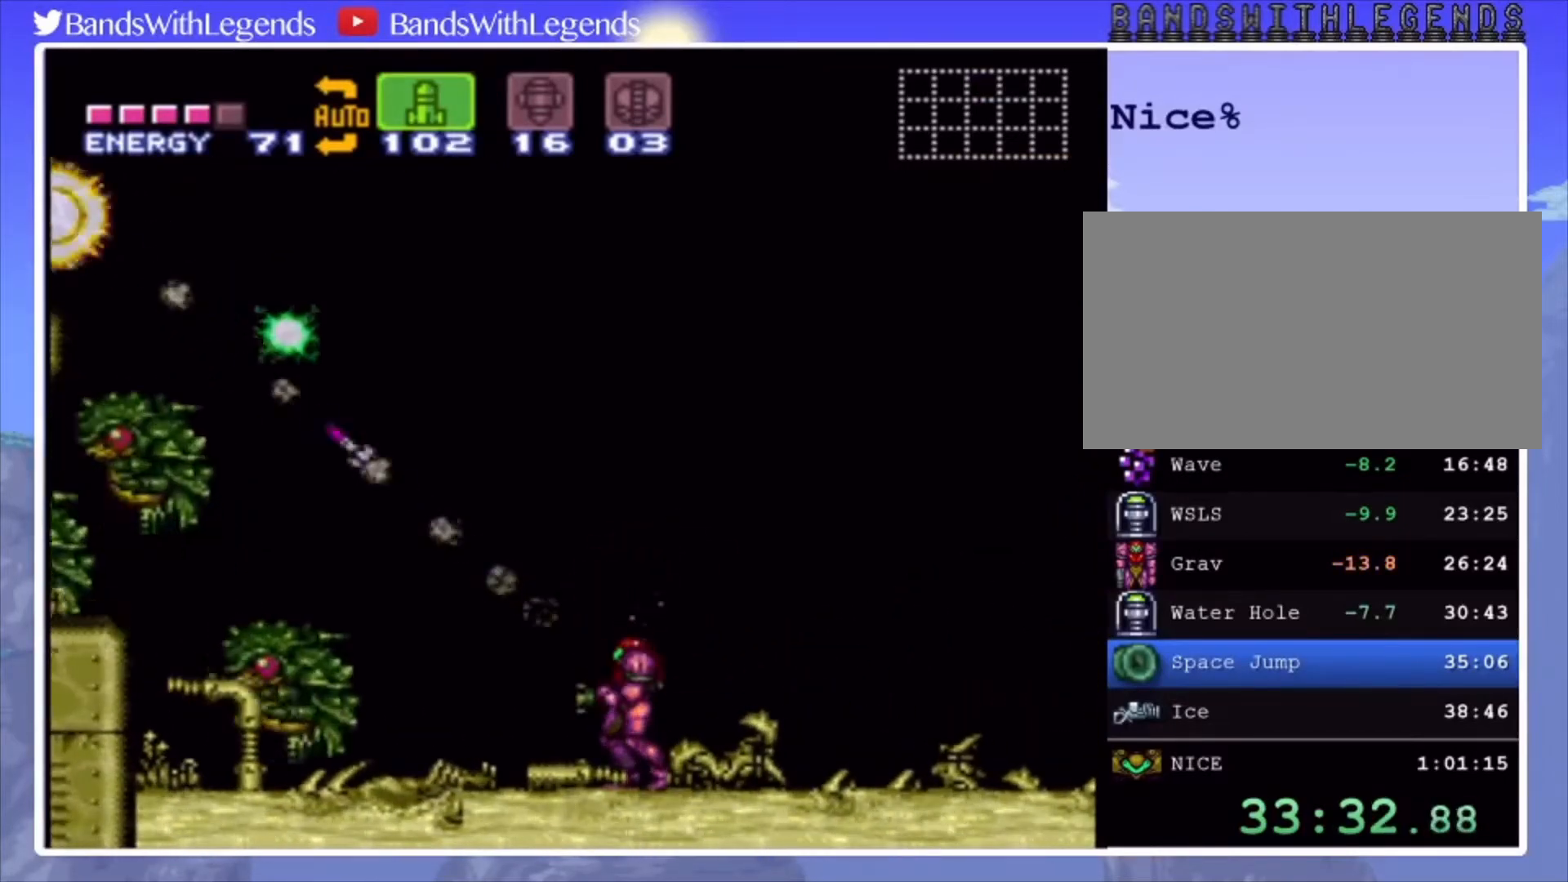
{"buttons": ["DPAD_DOWN"], "events": [[233, "TRIANGLE", "down"], [300, "TRIANGLE", "up"], [333, "DPAD_DOWN", "down"], [367, "TRIANGLE", "down"], [400, "DPAD_DOWN", "up"], [467, "TRIANGLE", "up"], [500, "DPAD_DOWN", "down"]]}
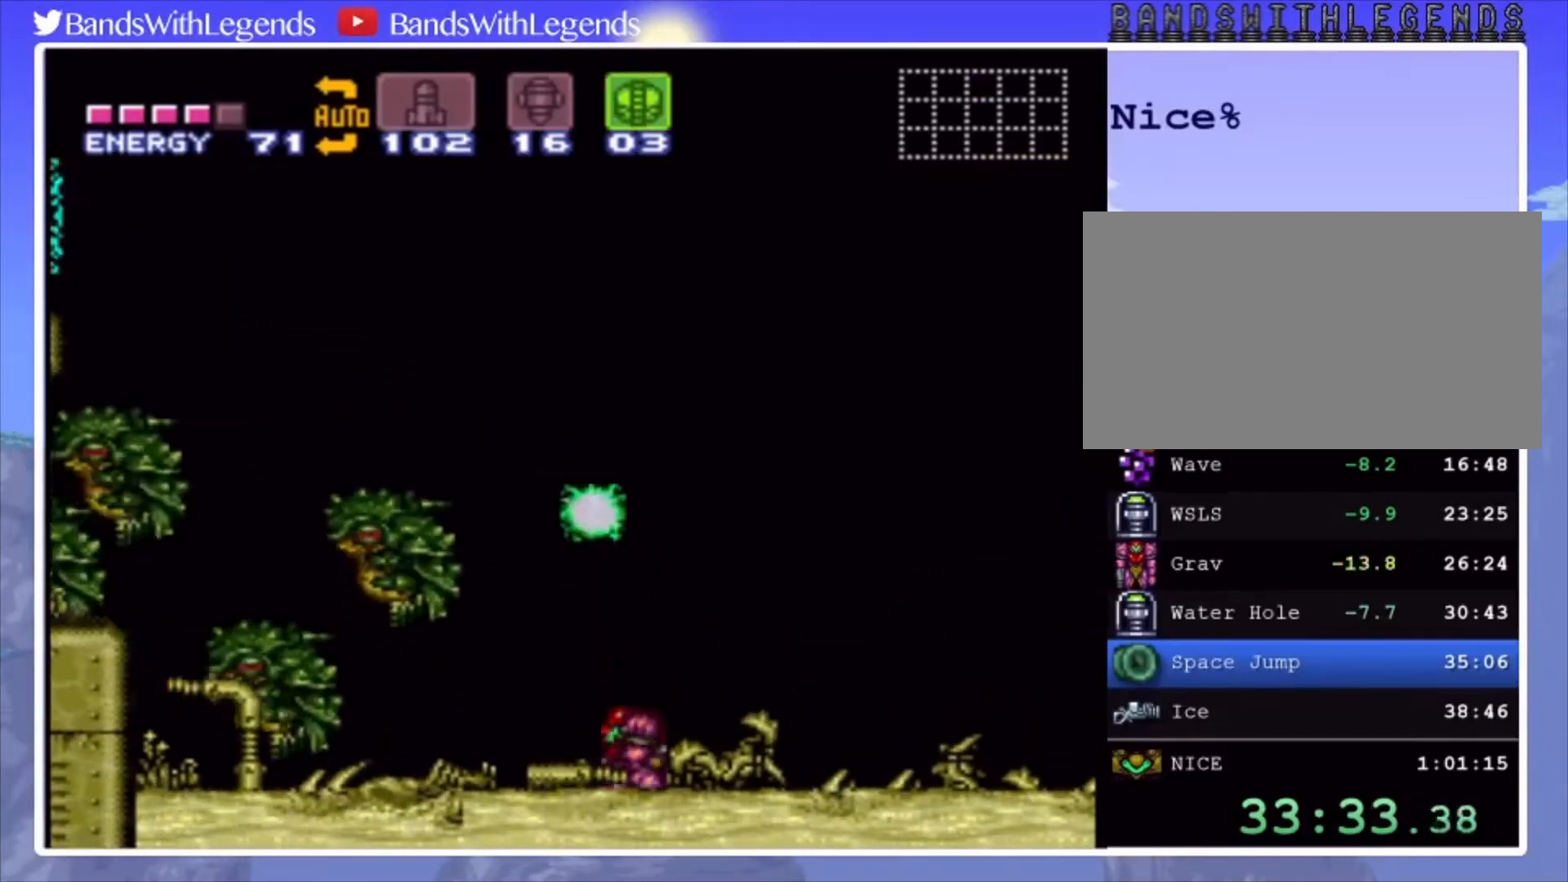
{"buttons": ["DPAD_UP"], "events": [[133, "DPAD_DOWN", "up"], [267, "DPAD_UP", "down"], [367, "DPAD_UP", "up"], [433, "DPAD_UP", "down"]]}
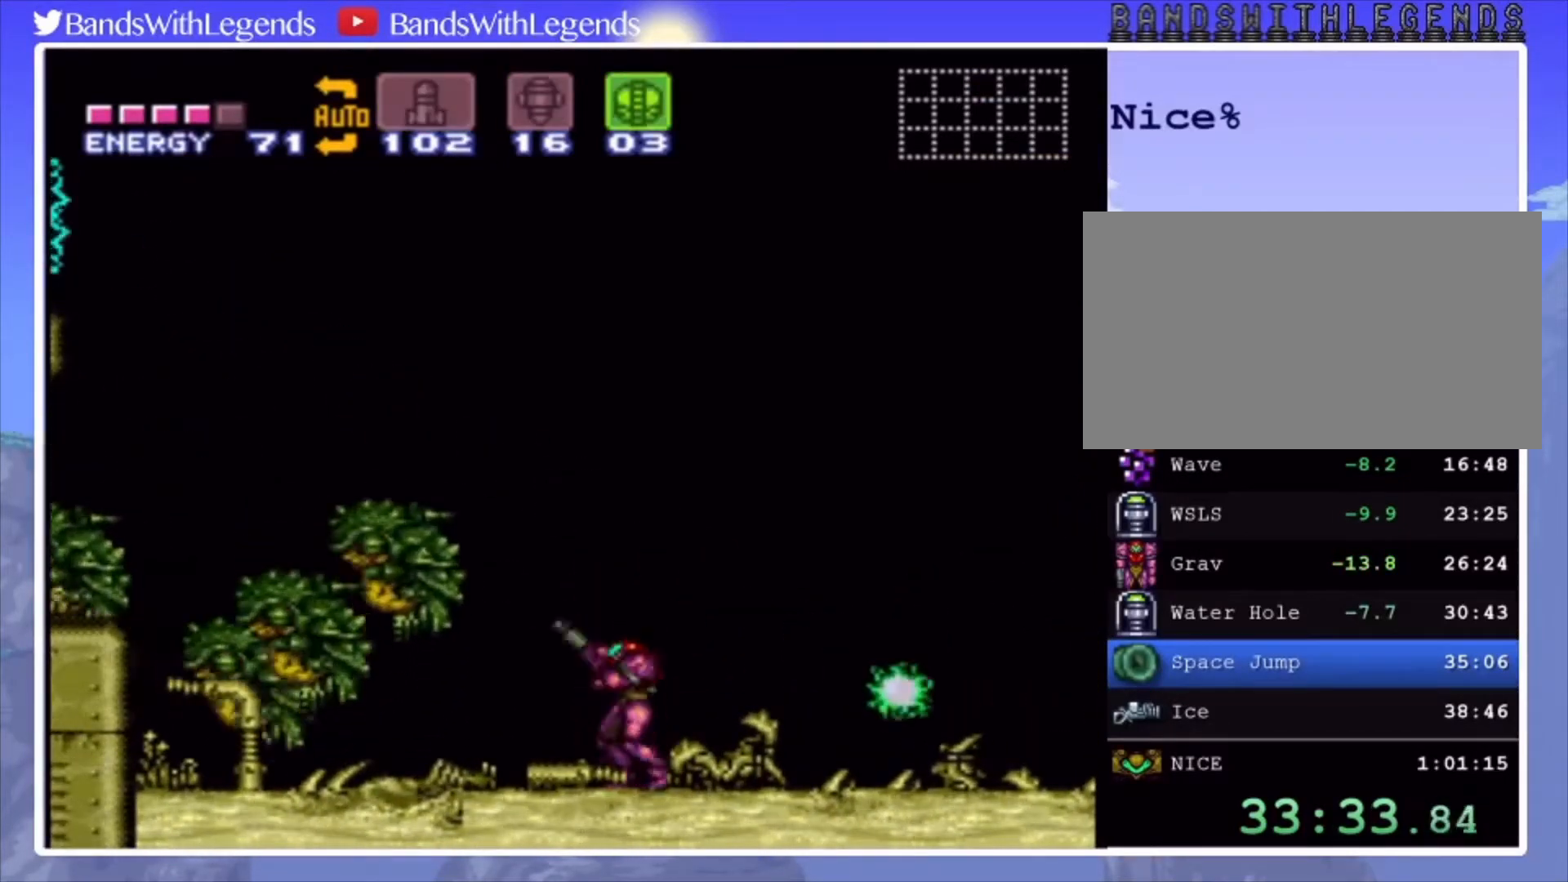
{"buttons": ["CIRCLE"], "events": [[33, "DPAD_UP", "up"], [100, "DPAD_RIGHT", "down"], [133, "CIRCLE", "down"], [500, "DPAD_RIGHT", "up"]]}
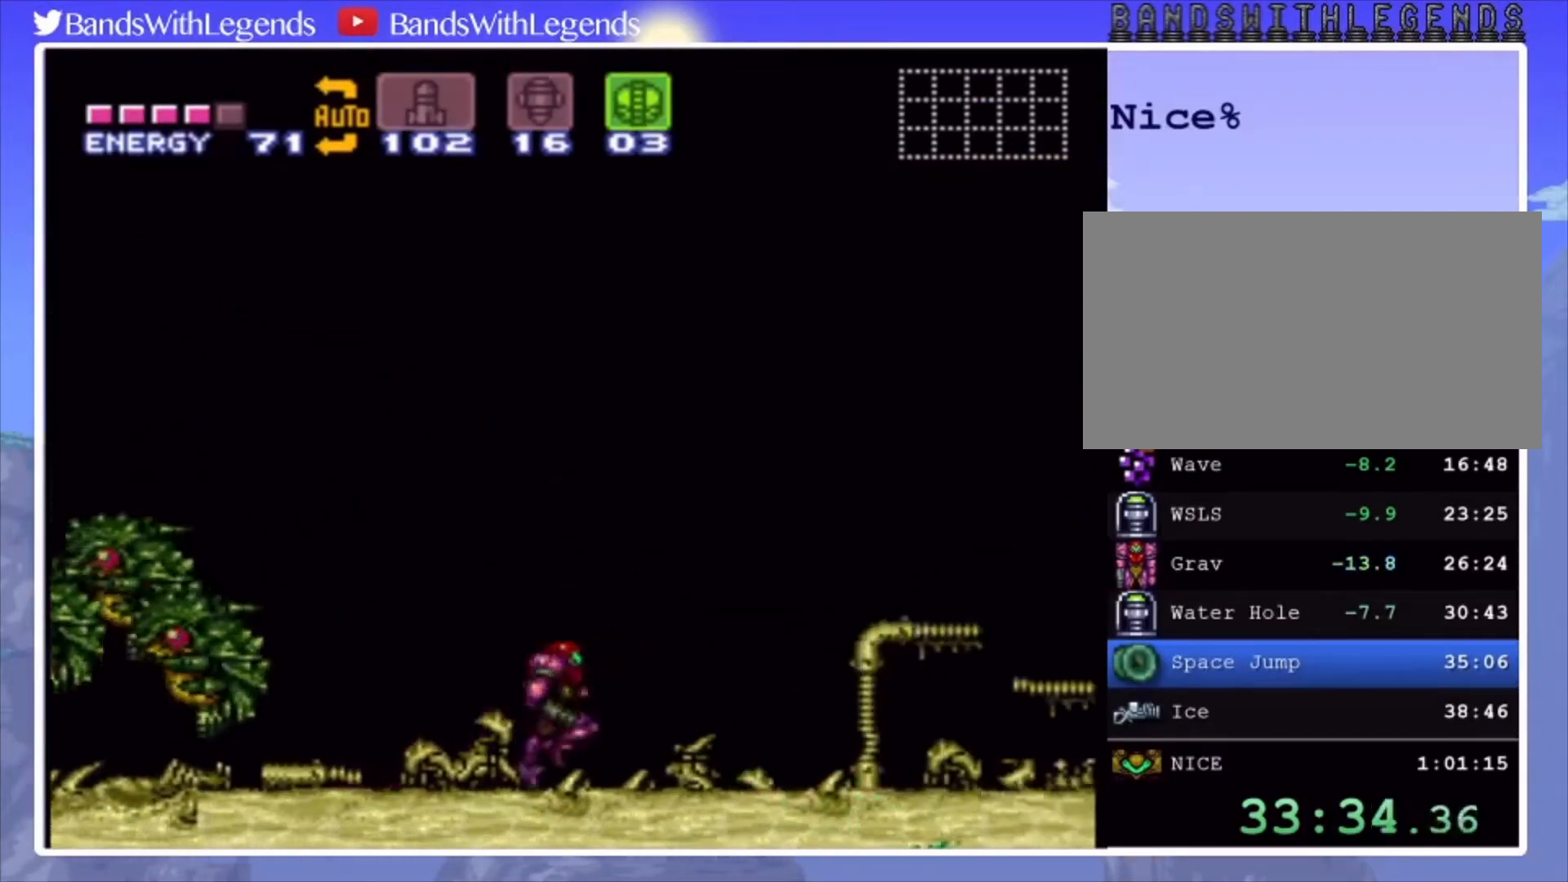
{"buttons": ["CIRCLE", "DPAD_LEFT"], "events": [[100, "DPAD_LEFT", "down"]]}
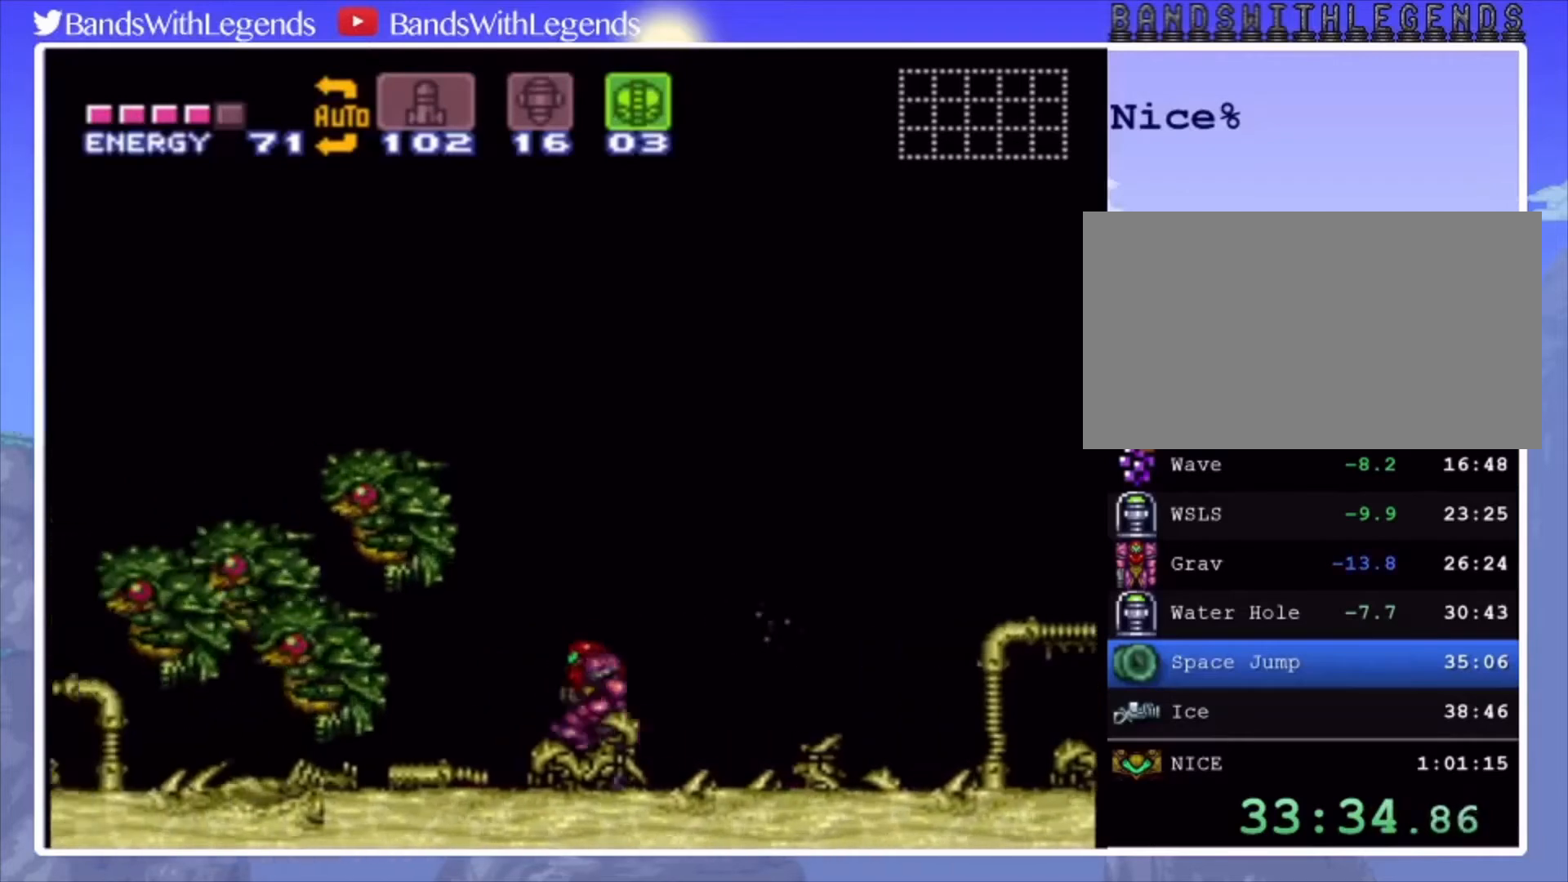
{"buttons": [], "events": [[333, "CIRCLE", "up"], [333, "DPAD_LEFT", "up"], [433, "DPAD_RIGHT", "down"], [500, "DPAD_RIGHT", "up"]]}
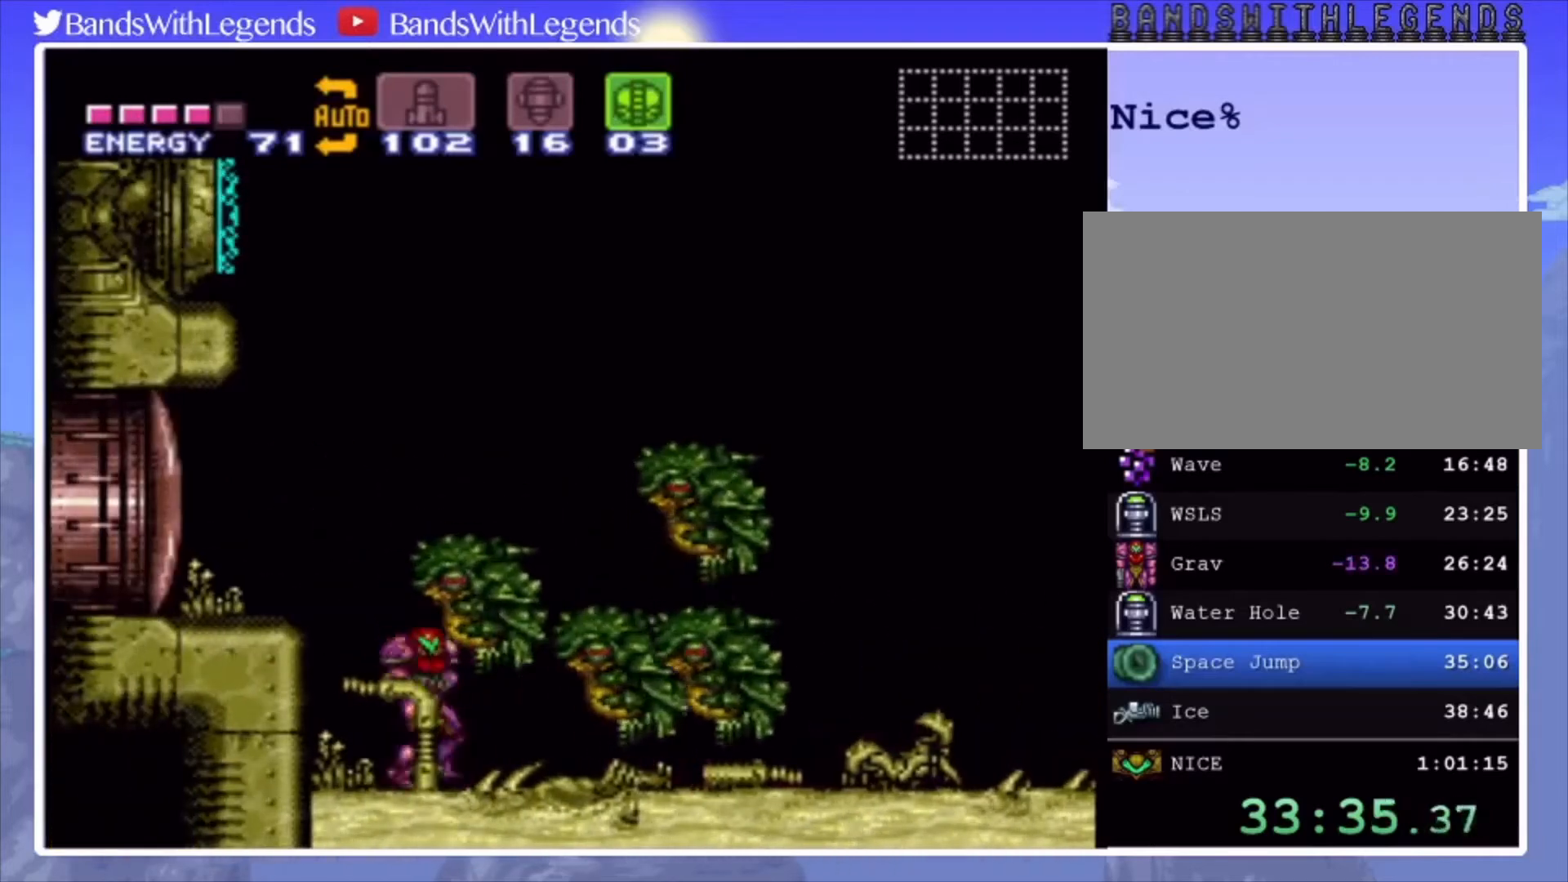
{"buttons": ["DPAD_RIGHT"], "events": [[167, "DPAD_RIGHT", "down"], [267, "DPAD_RIGHT", "up"], [300, "DPAD_RIGHT", "down"]]}
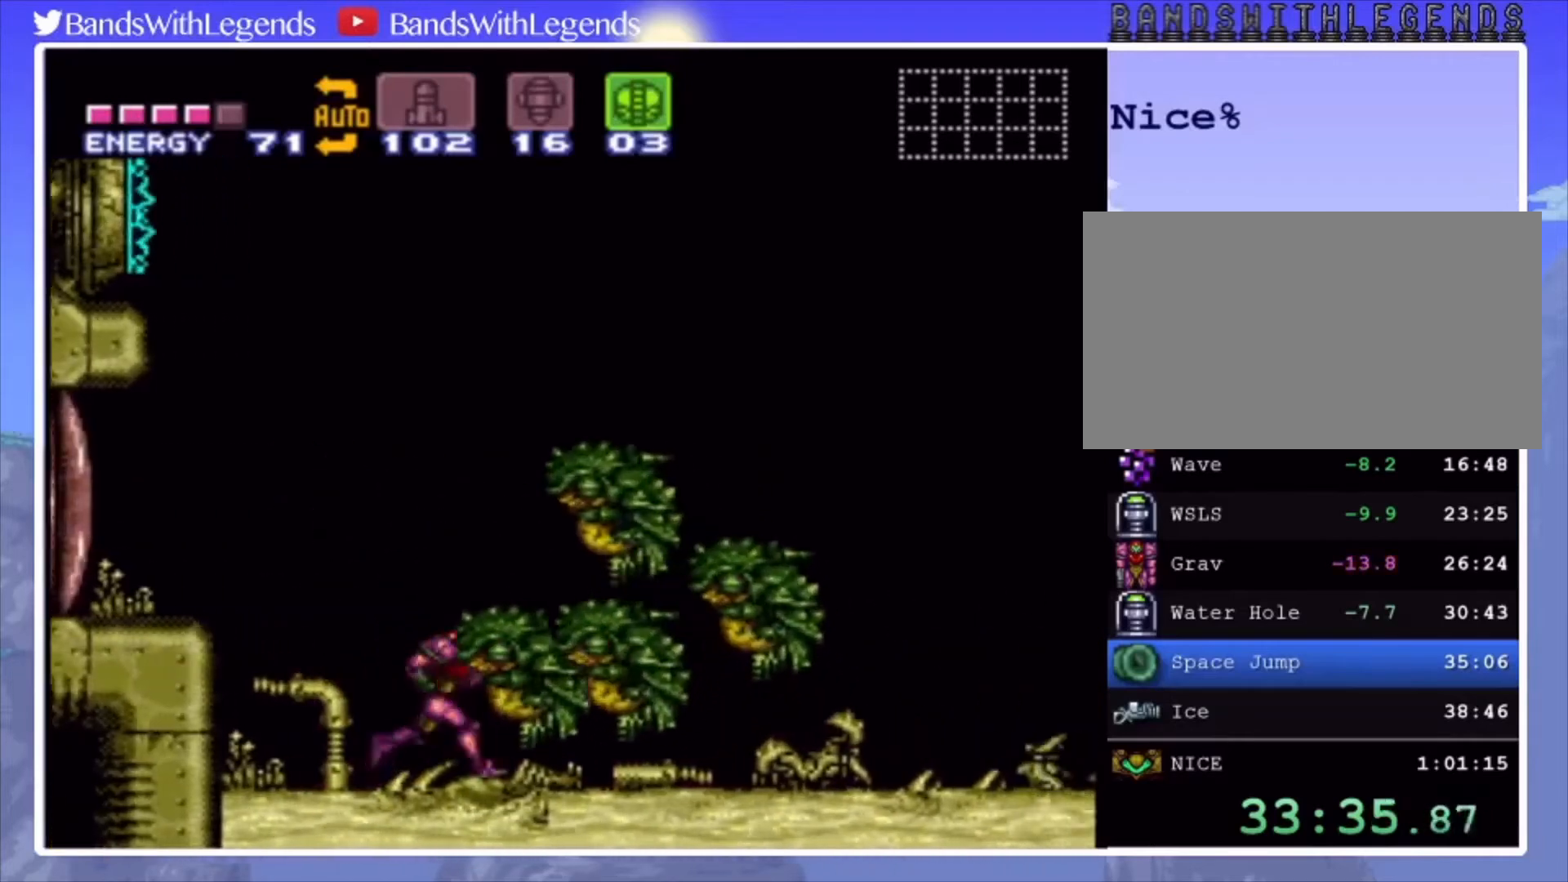
{"buttons": ["CIRCLE", "DPAD_RIGHT"], "events": [[67, "CIRCLE", "down"], [133, "CIRCLE", "up"], [500, "CIRCLE", "down"]]}
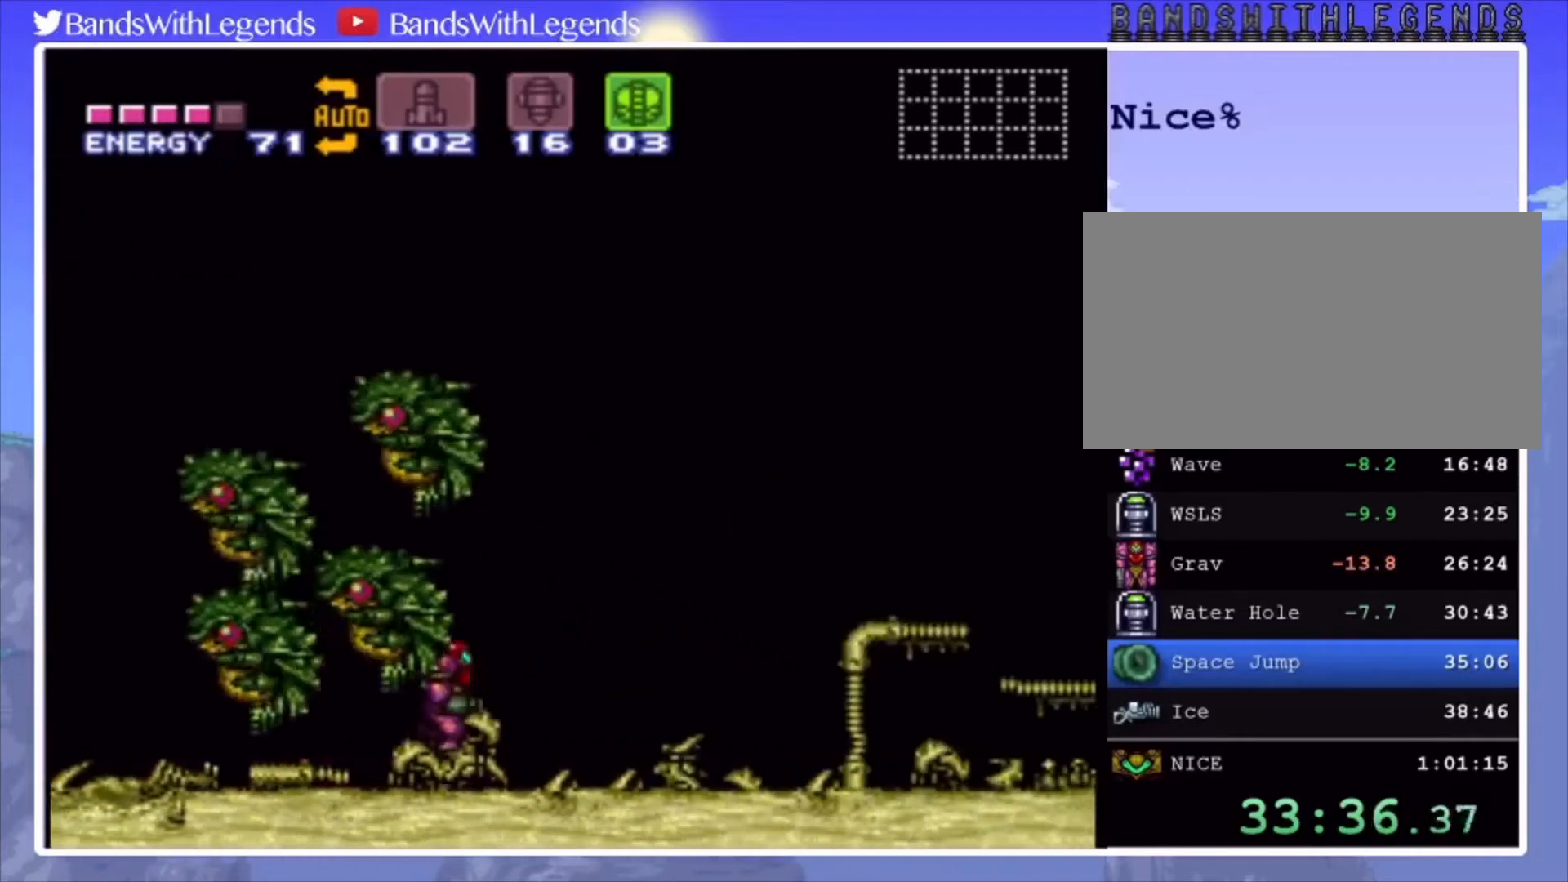
{"buttons": ["CIRCLE", "DPAD_RIGHT"], "events": [[100, "CIRCLE", "up"], [300, "CIRCLE", "down"]]}
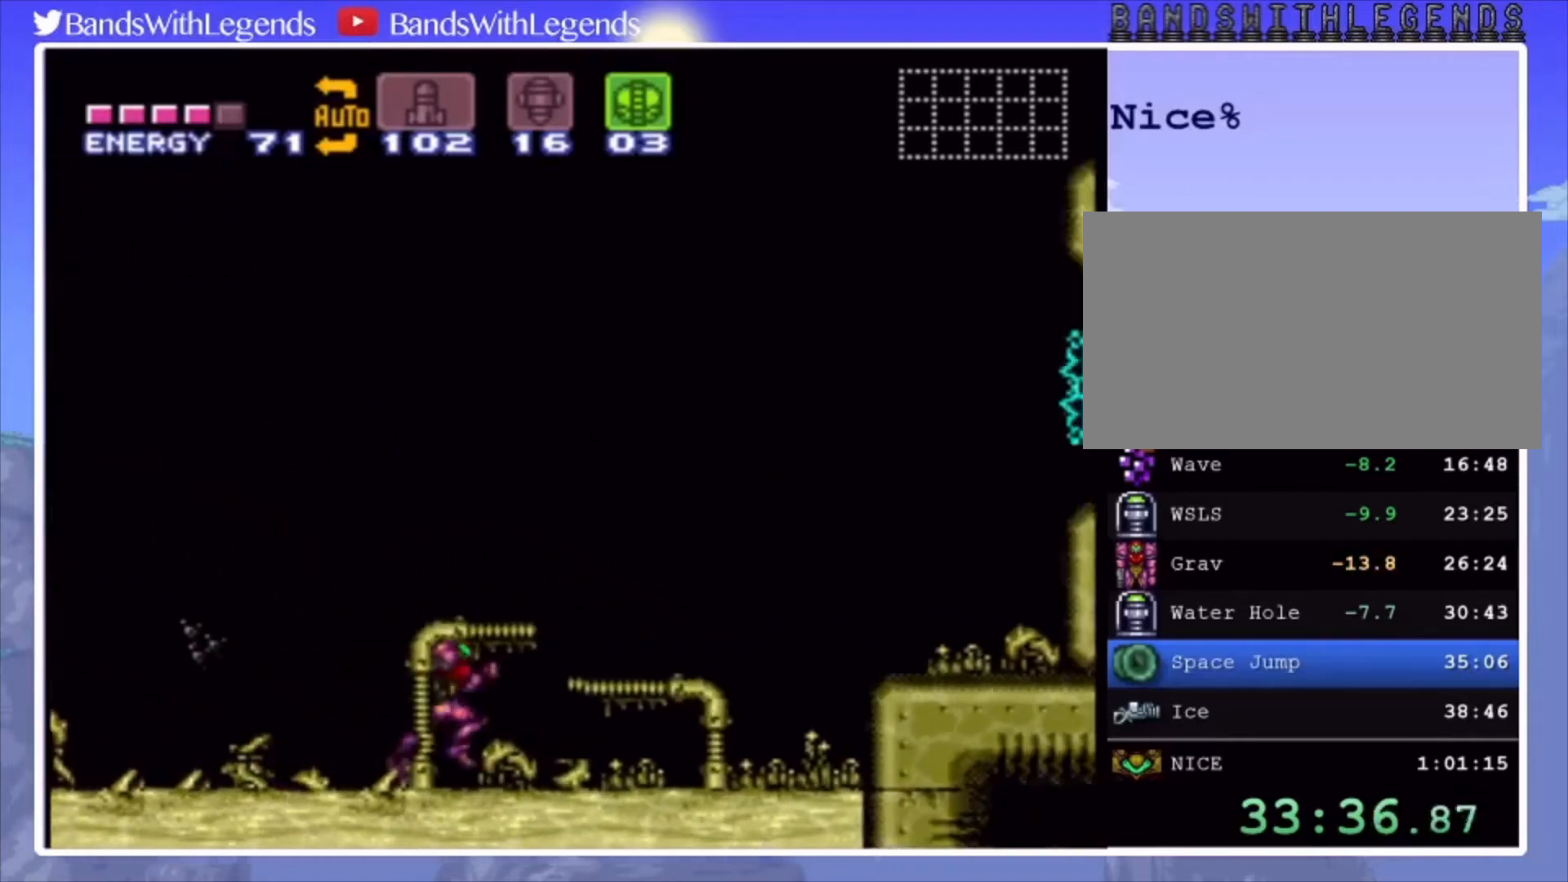
{"buttons": [], "events": [[433, "CIRCLE", "up"], [433, "DPAD_RIGHT", "up"]]}